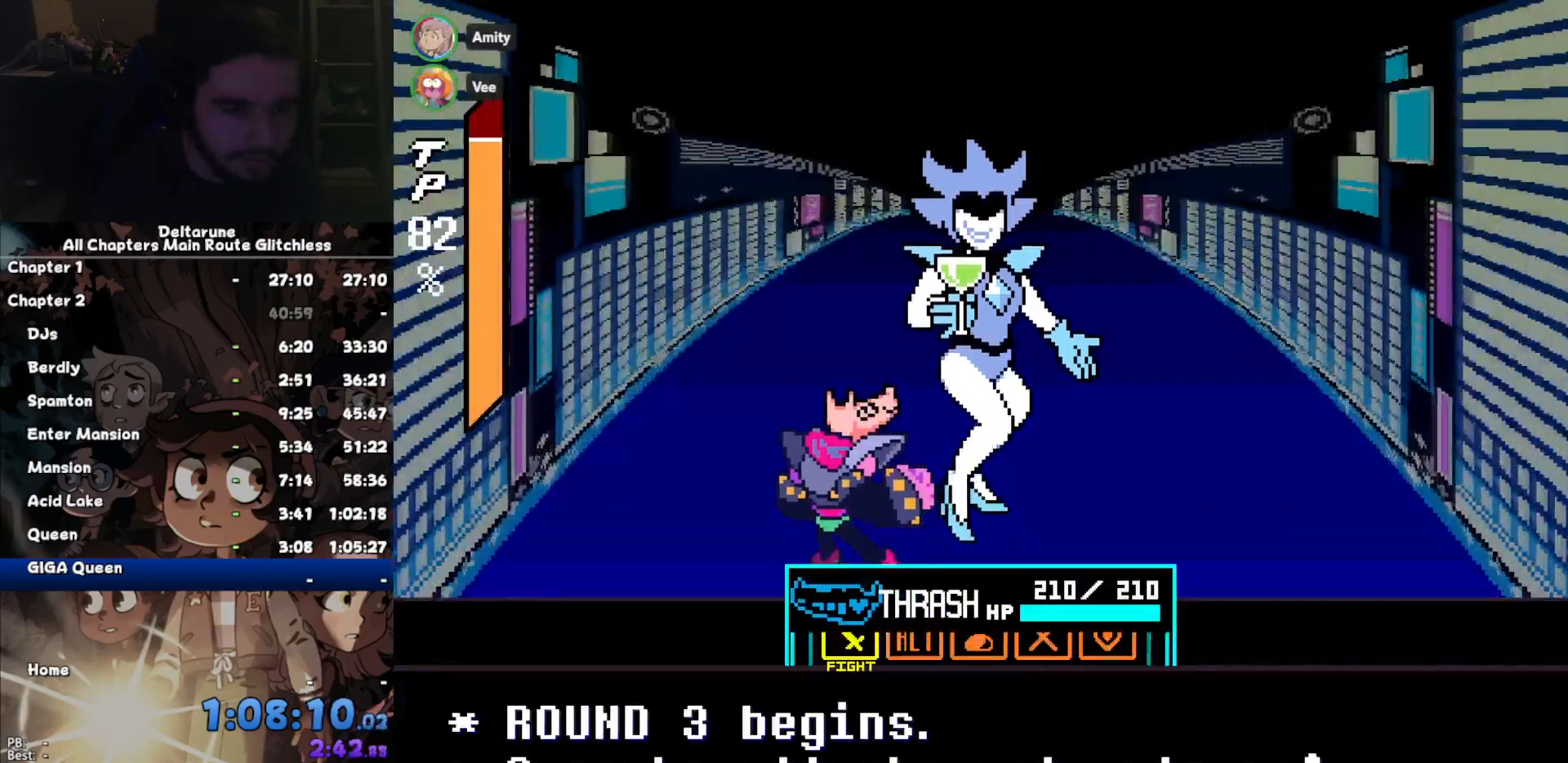
Gameplay with keyboard; each line is a JSON object with the keys held at the frame after it. "events" lists presses ("down") and releases ("up") of "c", "down", "left", "return", "right", "up", "x" and "z" between this image and that frame as [ms after this image, input, new state], when the widget could be followed in between. No other keys are recorded. Mouse input is not recorded. Not read: ctrl shift.
{"keys": ["return", "z"], "events": [[234, "right", "down"], [334, "right", "up"], [334, "z", "down"], [367, "return", "down"], [367, "z", "up"], [400, "return", "up"], [400, "z", "down"], [467, "return", "down"], [467, "z", "up"], [500, "z", "down"]]}
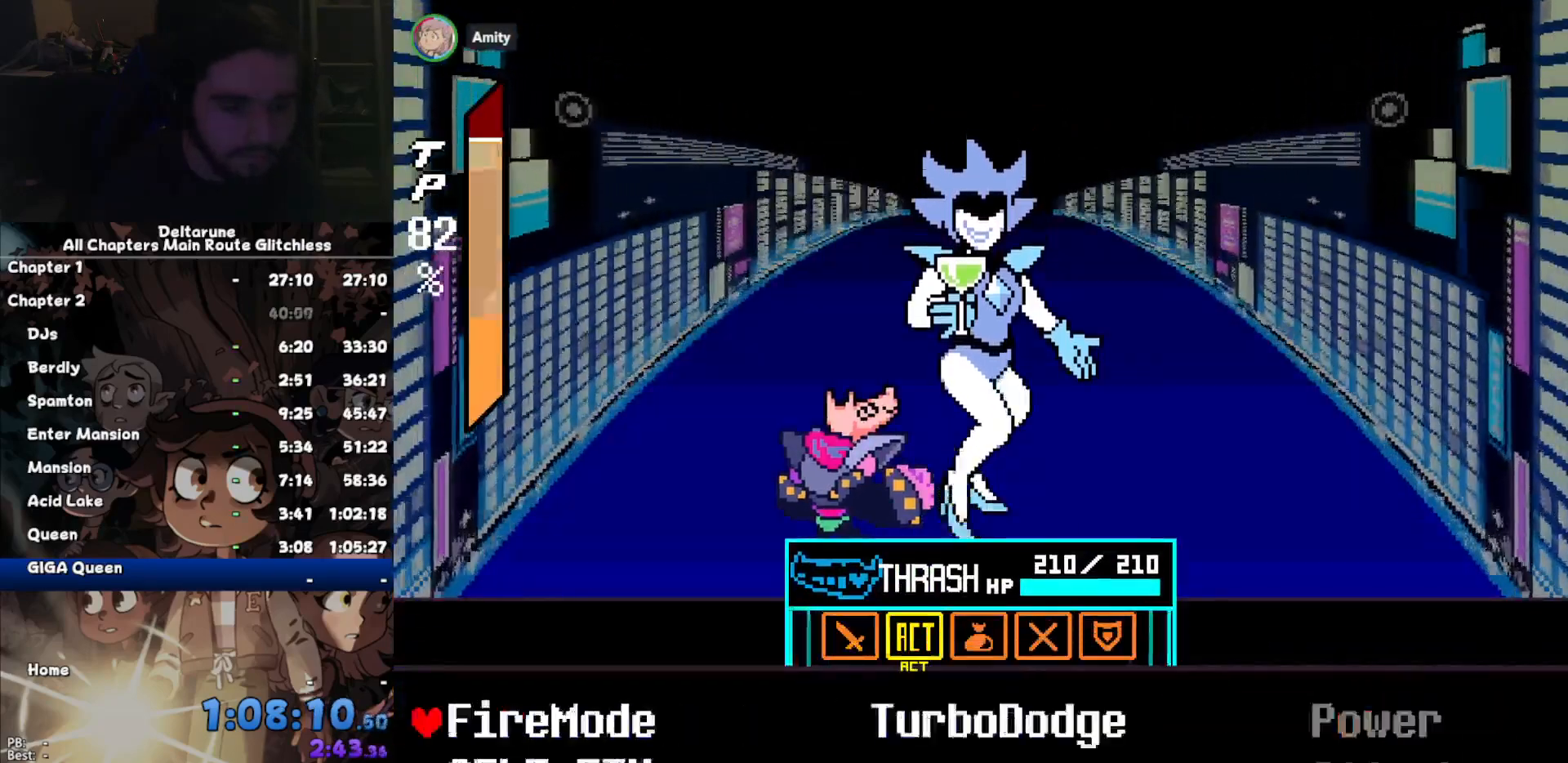
{"keys": ["return", "z"], "events": [[100, "return", "up"], [100, "z", "up"], [134, "z", "down"], [200, "return", "down"], [234, "z", "up"], [300, "return", "up"], [300, "z", "down"], [334, "return", "down"], [367, "z", "up"], [467, "z", "down"]]}
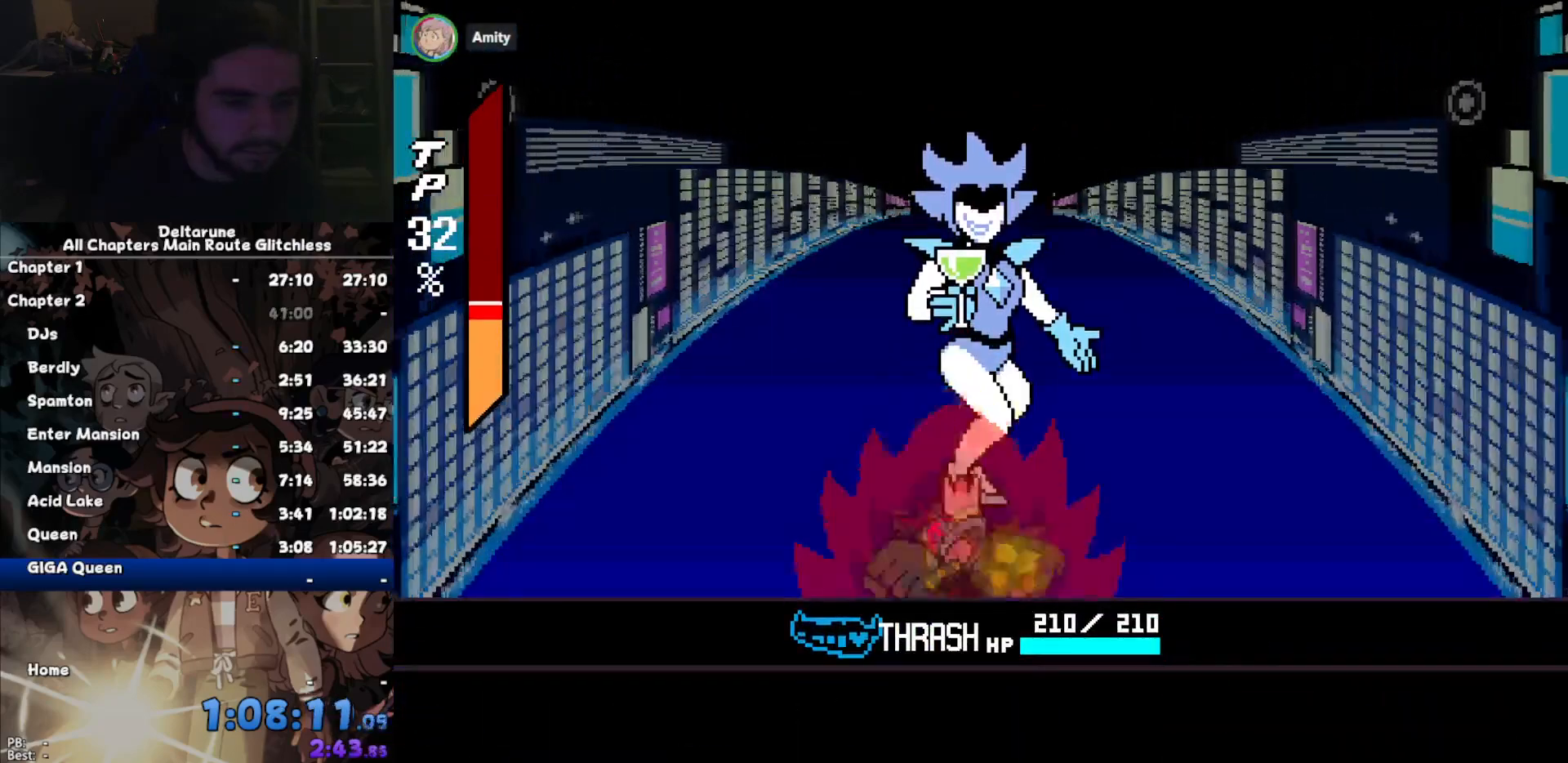
{"keys": ["return", "z"], "events": [[67, "return", "up"], [67, "z", "up"], [100, "z", "down"], [167, "return", "down"], [167, "z", "up"], [200, "return", "up"], [267, "z", "down"], [300, "return", "down"], [367, "z", "up"], [400, "return", "up"], [434, "z", "down"], [500, "return", "down"]]}
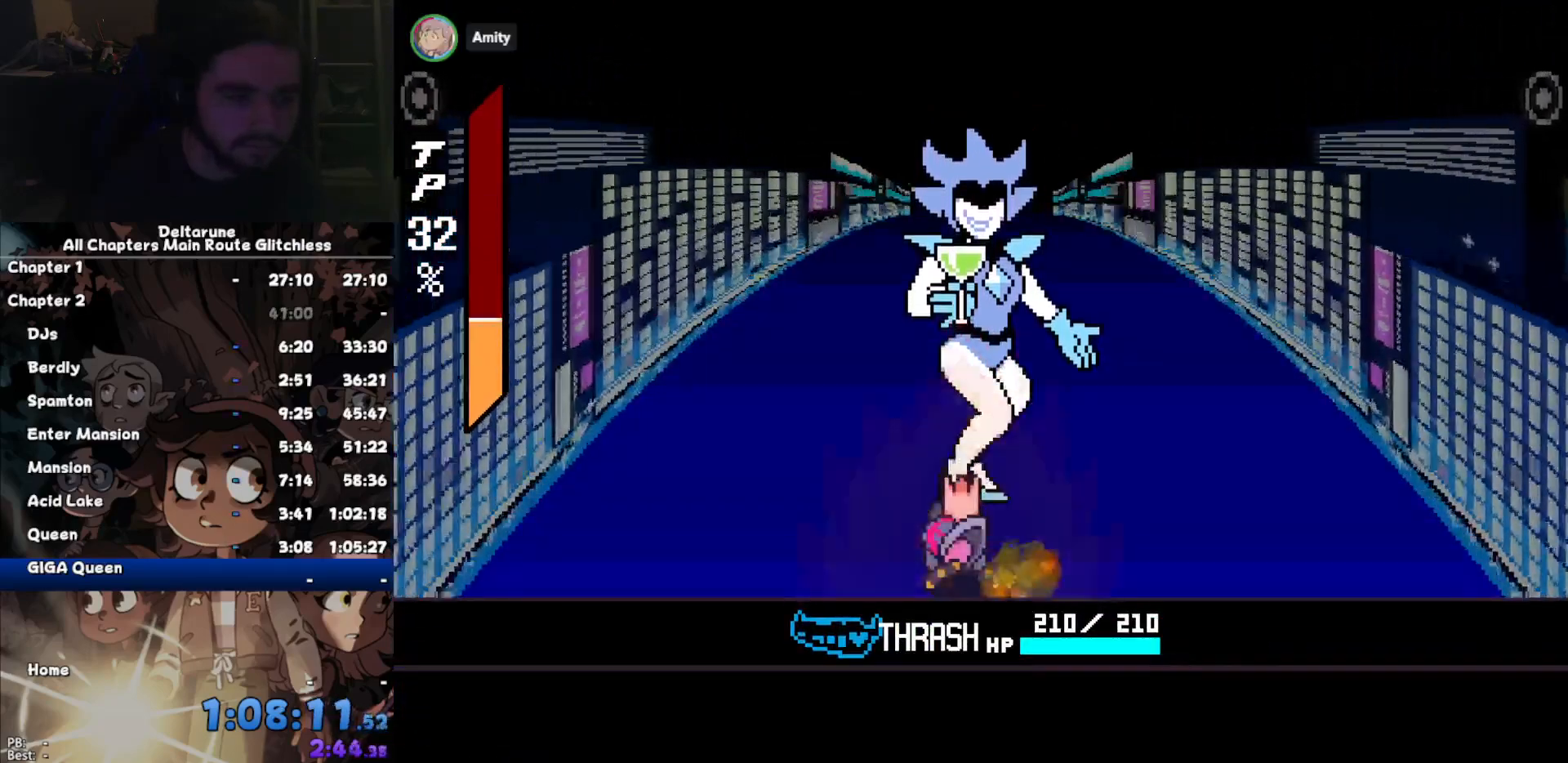
{"keys": ["return"], "events": [[34, "return", "up"], [34, "z", "up"], [100, "z", "down"], [134, "return", "down"], [167, "z", "up"], [234, "return", "up"], [267, "z", "down"], [334, "return", "down"], [334, "z", "up"], [400, "return", "up"], [400, "z", "down"], [467, "return", "down"], [500, "z", "up"]]}
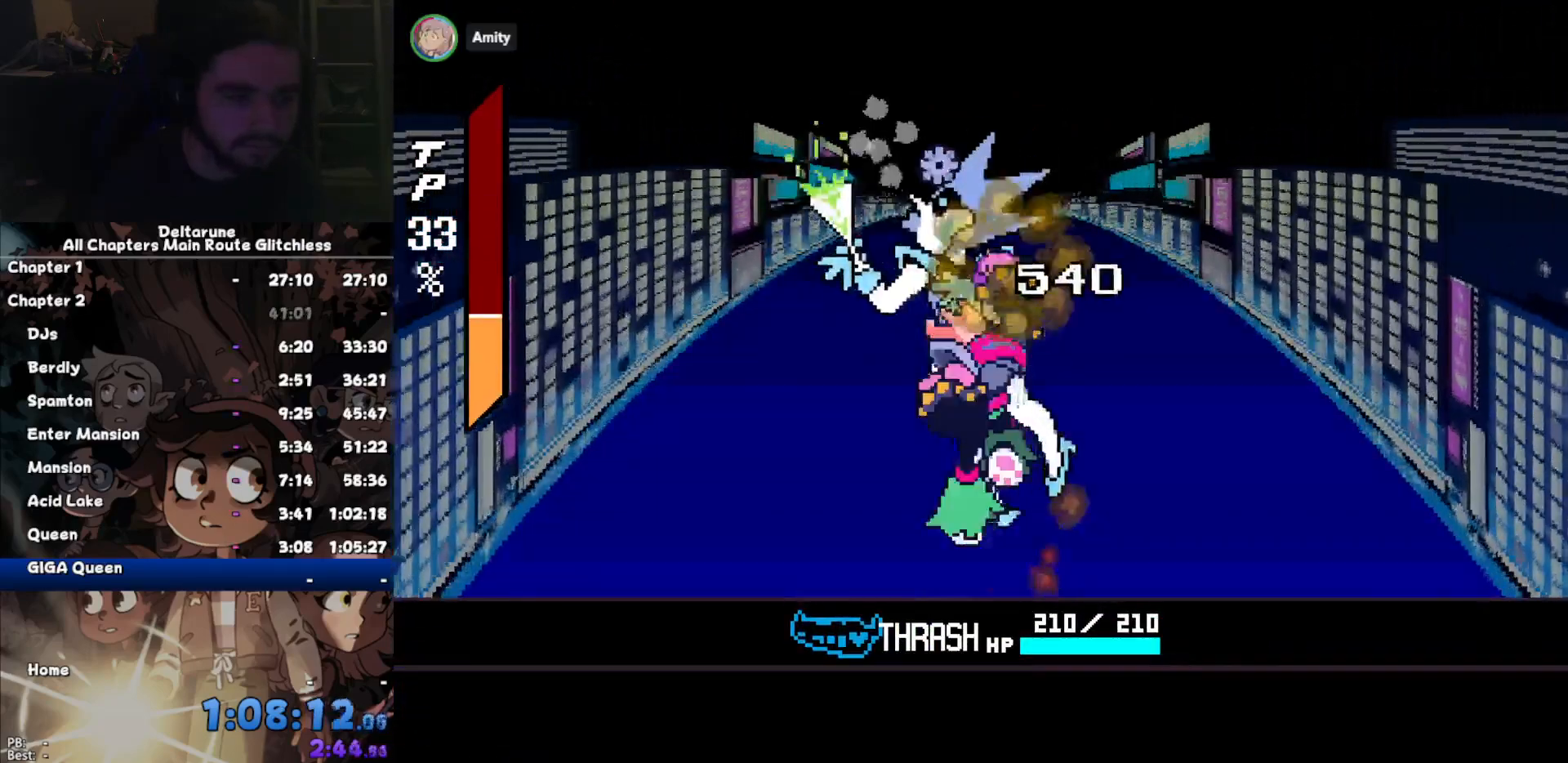
{"keys": ["return"], "events": [[67, "return", "up"], [100, "z", "down"], [134, "return", "down"], [134, "z", "up"], [200, "return", "up"], [234, "z", "down"], [300, "return", "down"], [334, "z", "up"], [367, "return", "up"], [367, "z", "down"], [467, "return", "down"], [467, "z", "up"]]}
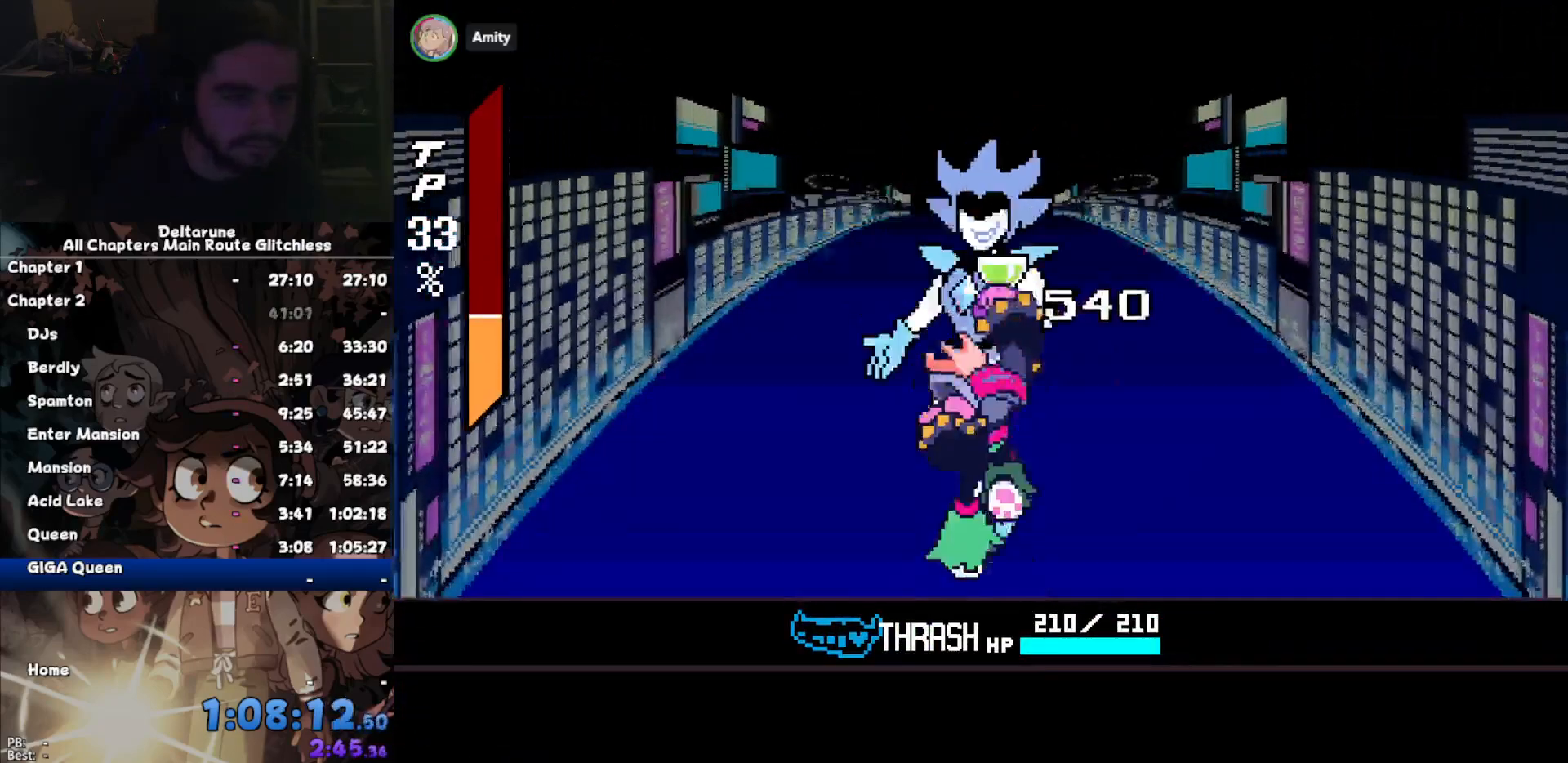
{"keys": [], "events": [[34, "return", "up"], [67, "z", "down"], [100, "return", "down"], [167, "z", "up"], [200, "return", "up"], [200, "z", "down"], [267, "return", "down"], [300, "z", "up"], [334, "return", "up"], [400, "z", "down"], [434, "return", "down"], [500, "return", "up"], [500, "z", "up"]]}
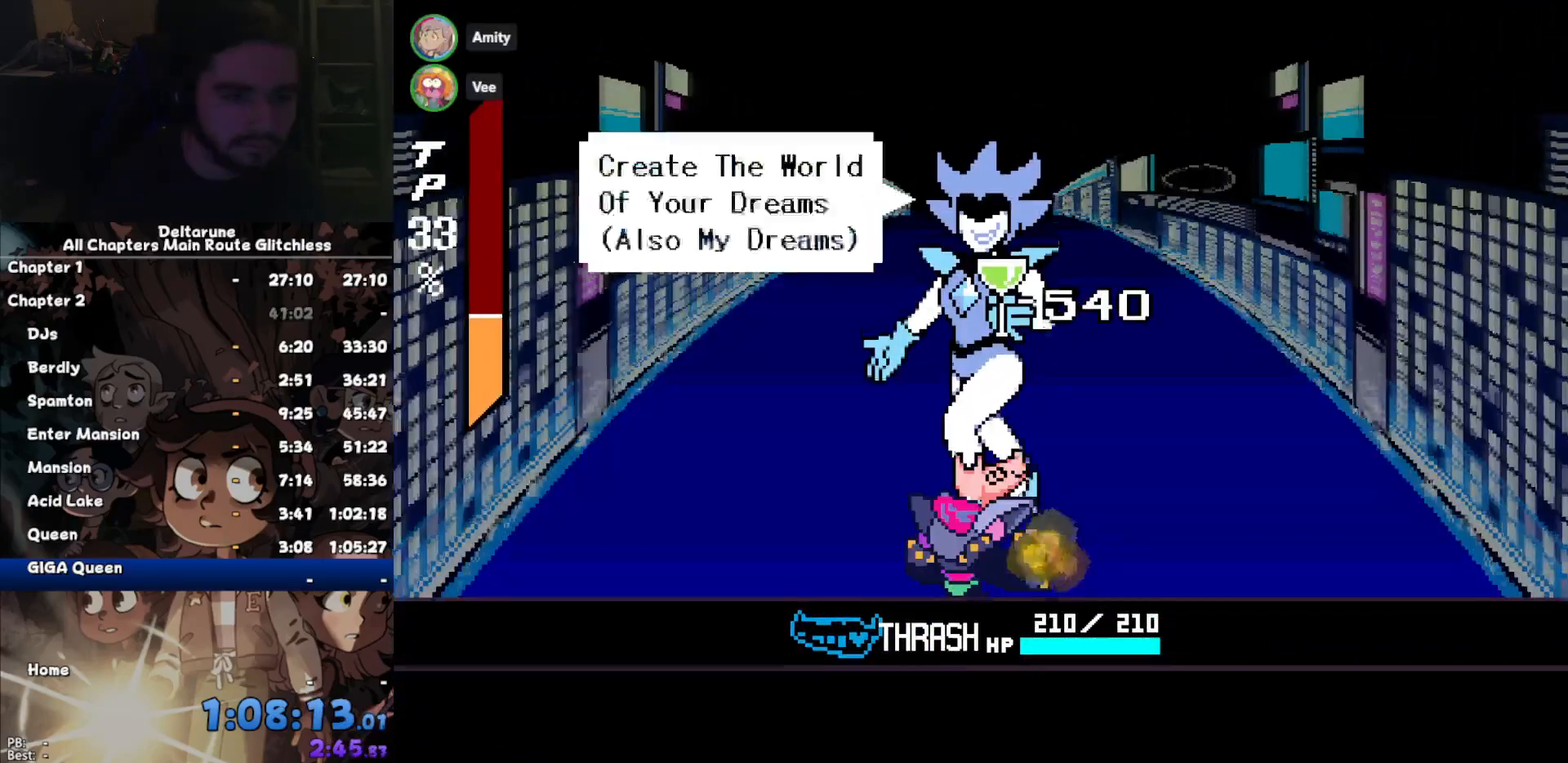
{"keys": [], "events": [[34, "z", "down"], [100, "return", "down"], [100, "z", "up"], [167, "return", "up"], [167, "z", "down"], [234, "return", "down"], [334, "z", "up"], [400, "return", "up"]]}
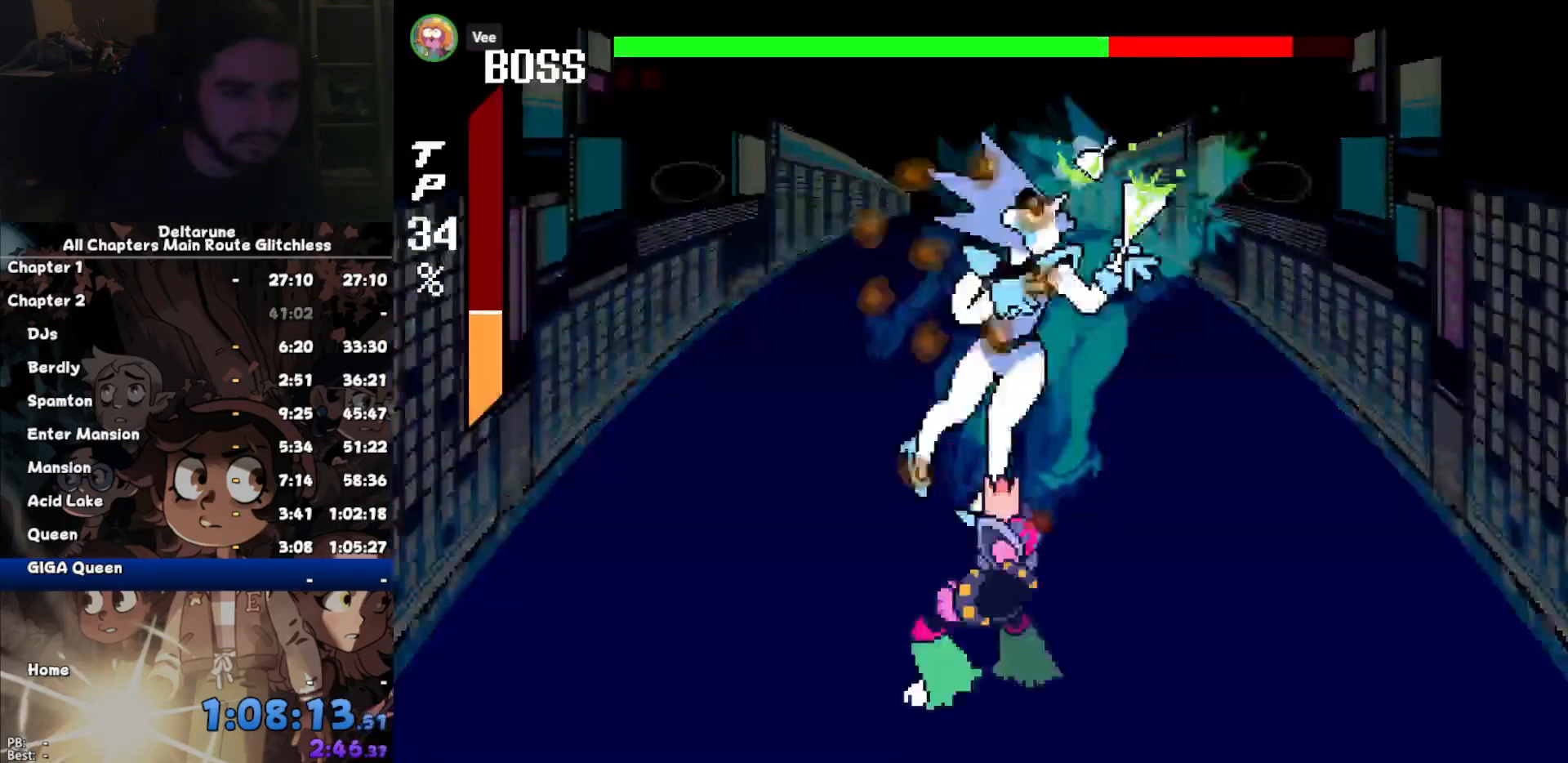
{"keys": [], "events": []}
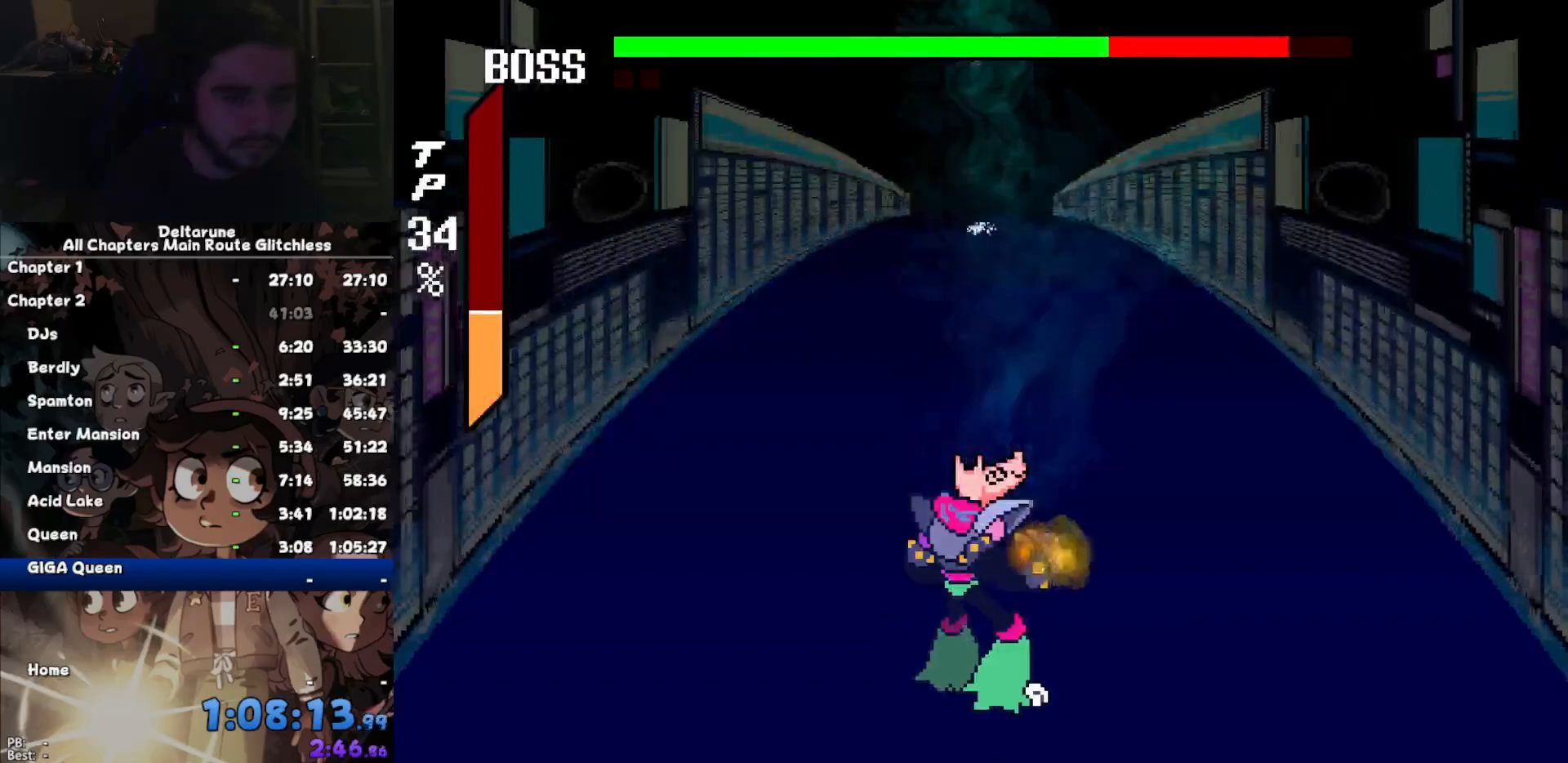
{"keys": [], "events": []}
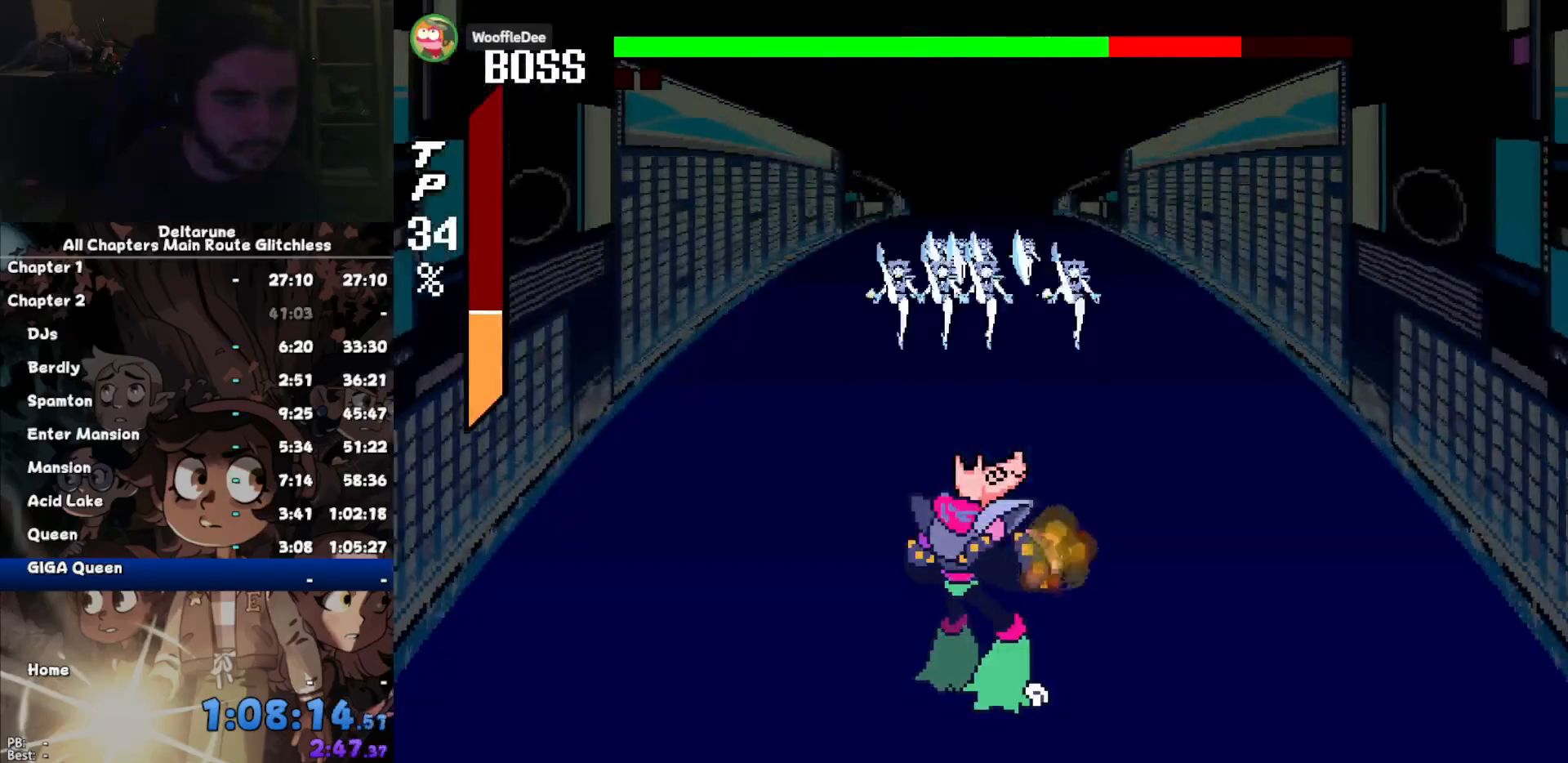
{"keys": ["right"], "events": [[334, "right", "down"]]}
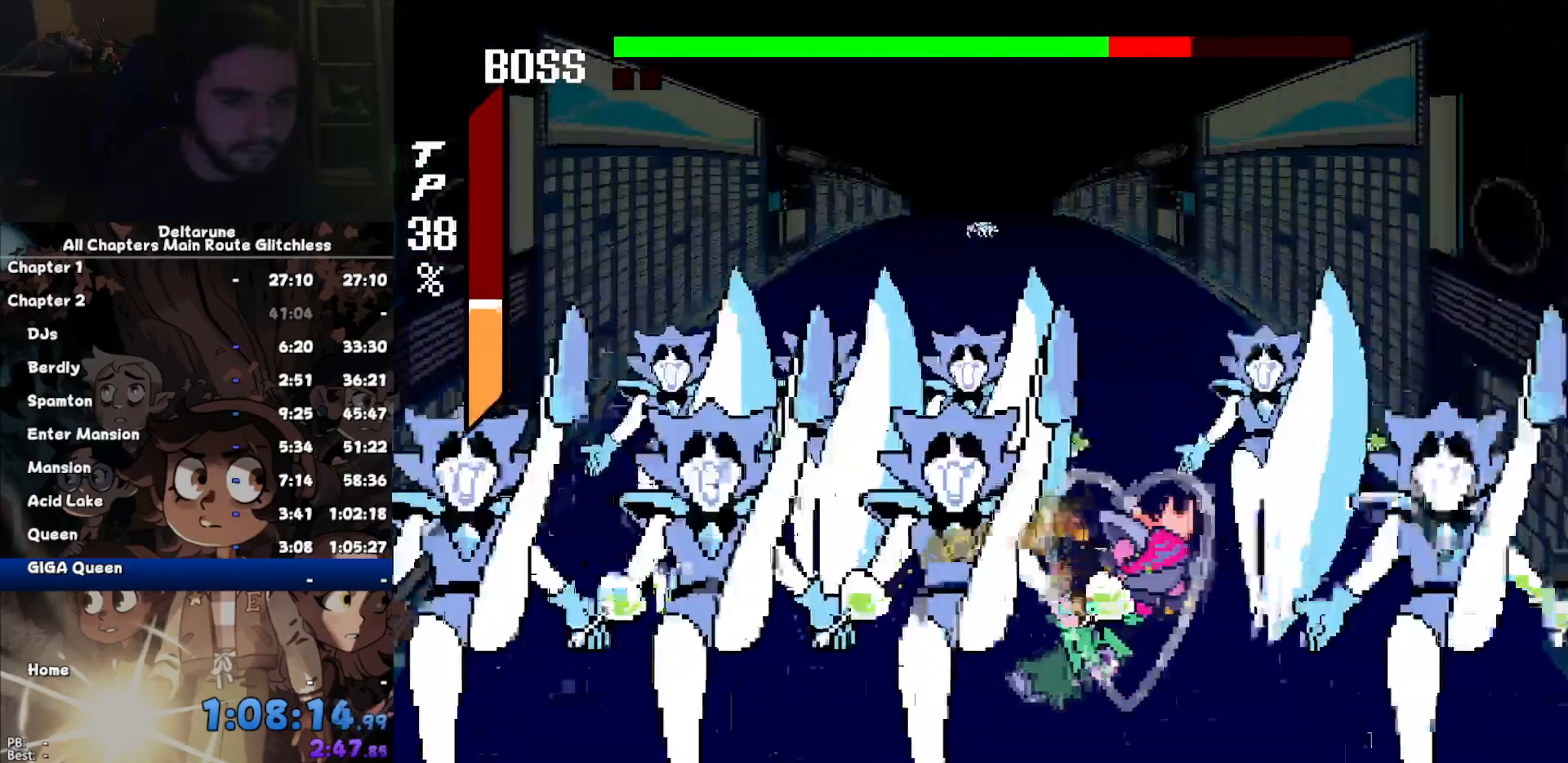
{"keys": [], "events": [[67, "right", "up"]]}
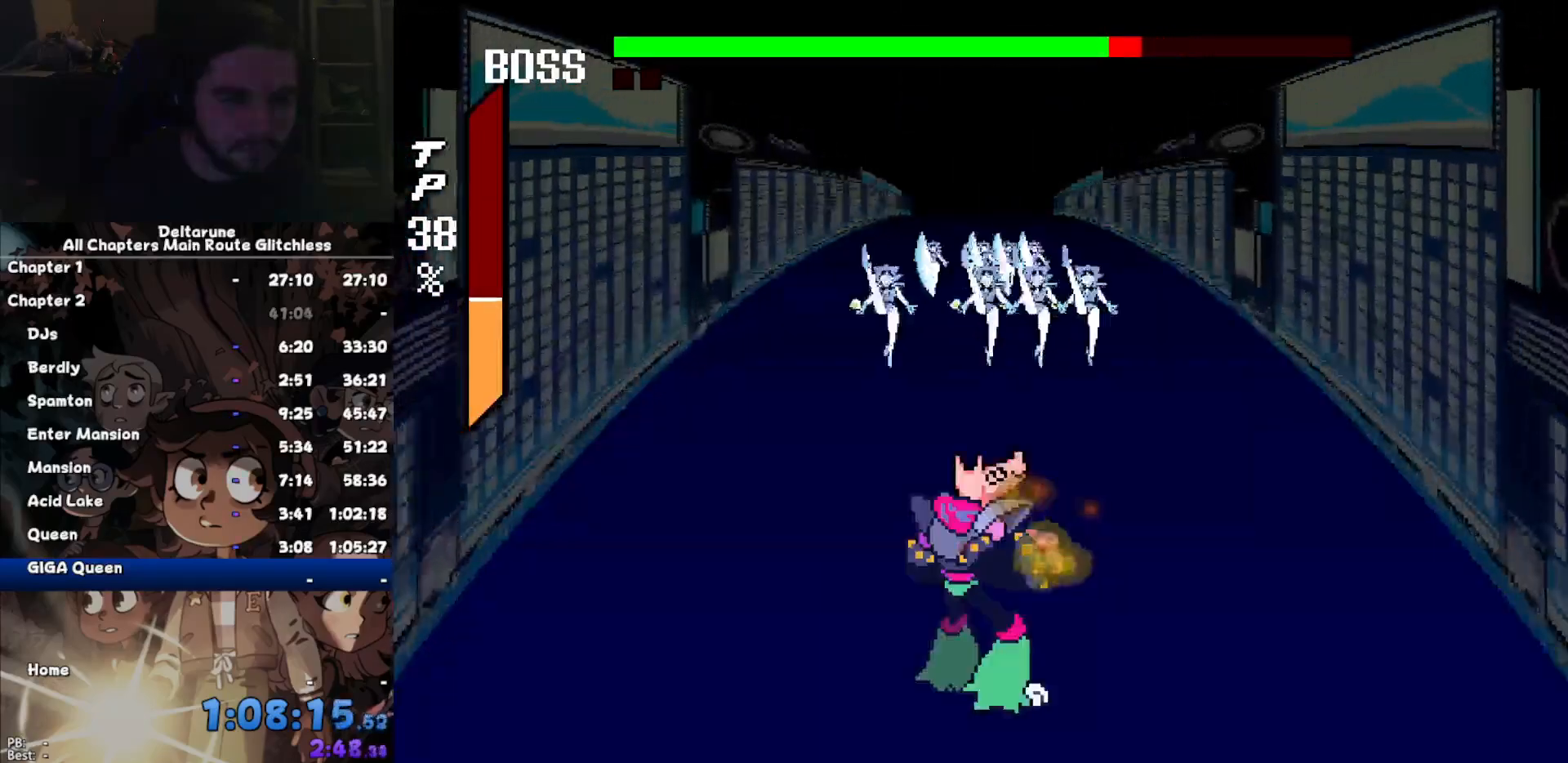
{"keys": [], "events": [[267, "left", "down"], [434, "left", "up"]]}
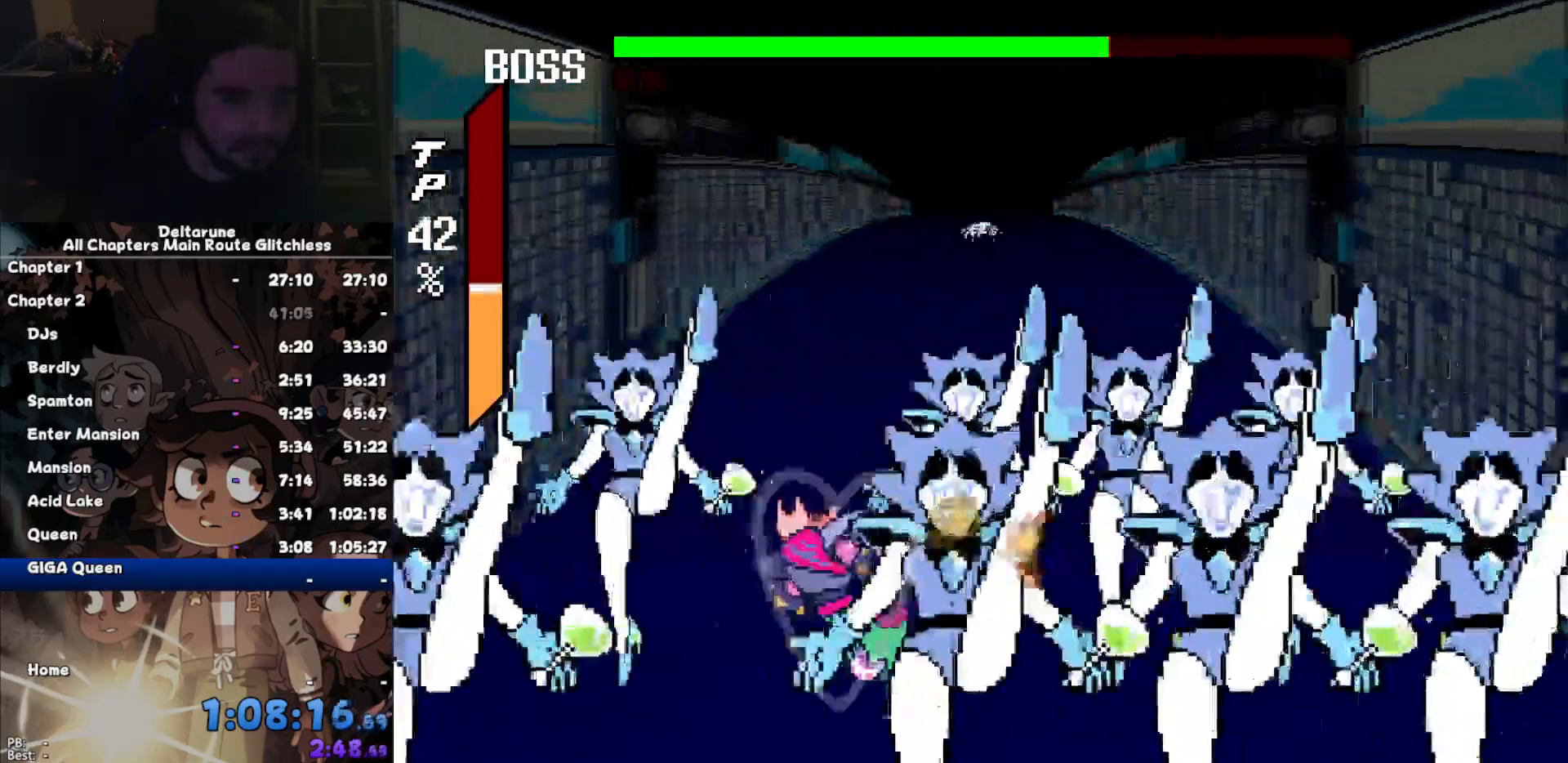
{"keys": [], "events": []}
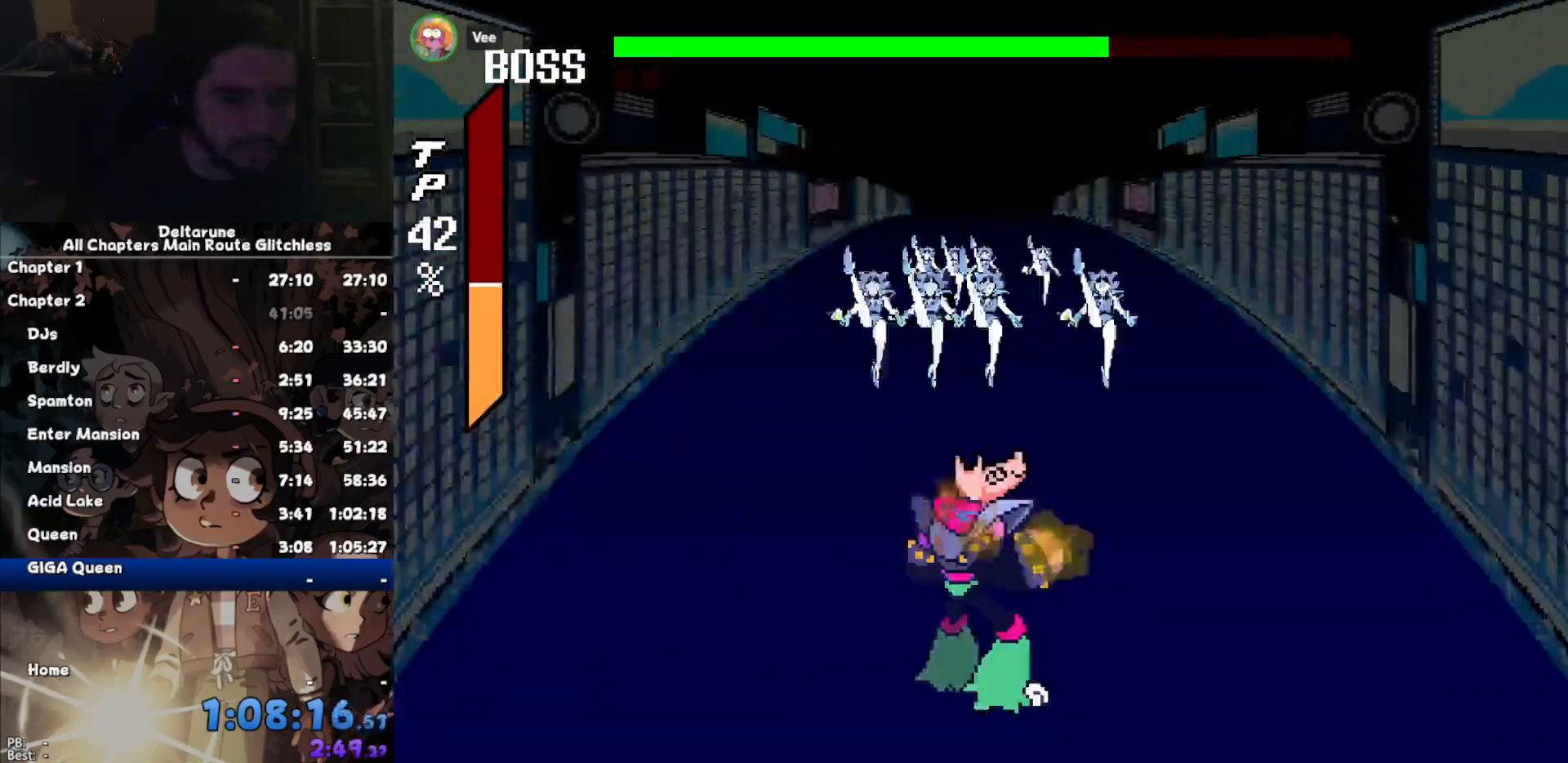
{"keys": [], "events": [[234, "right", "down"], [434, "right", "up"]]}
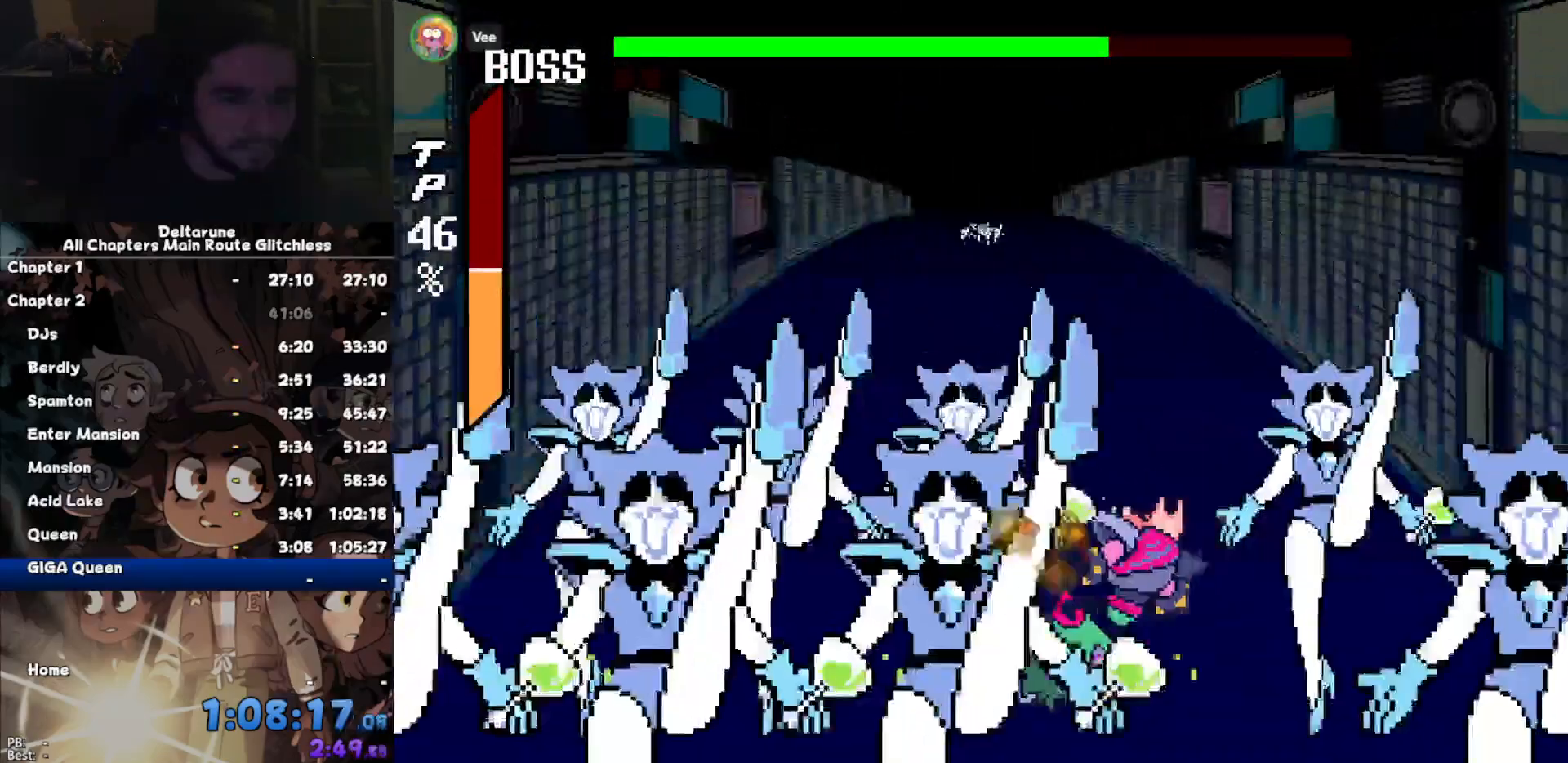
{"keys": [], "events": []}
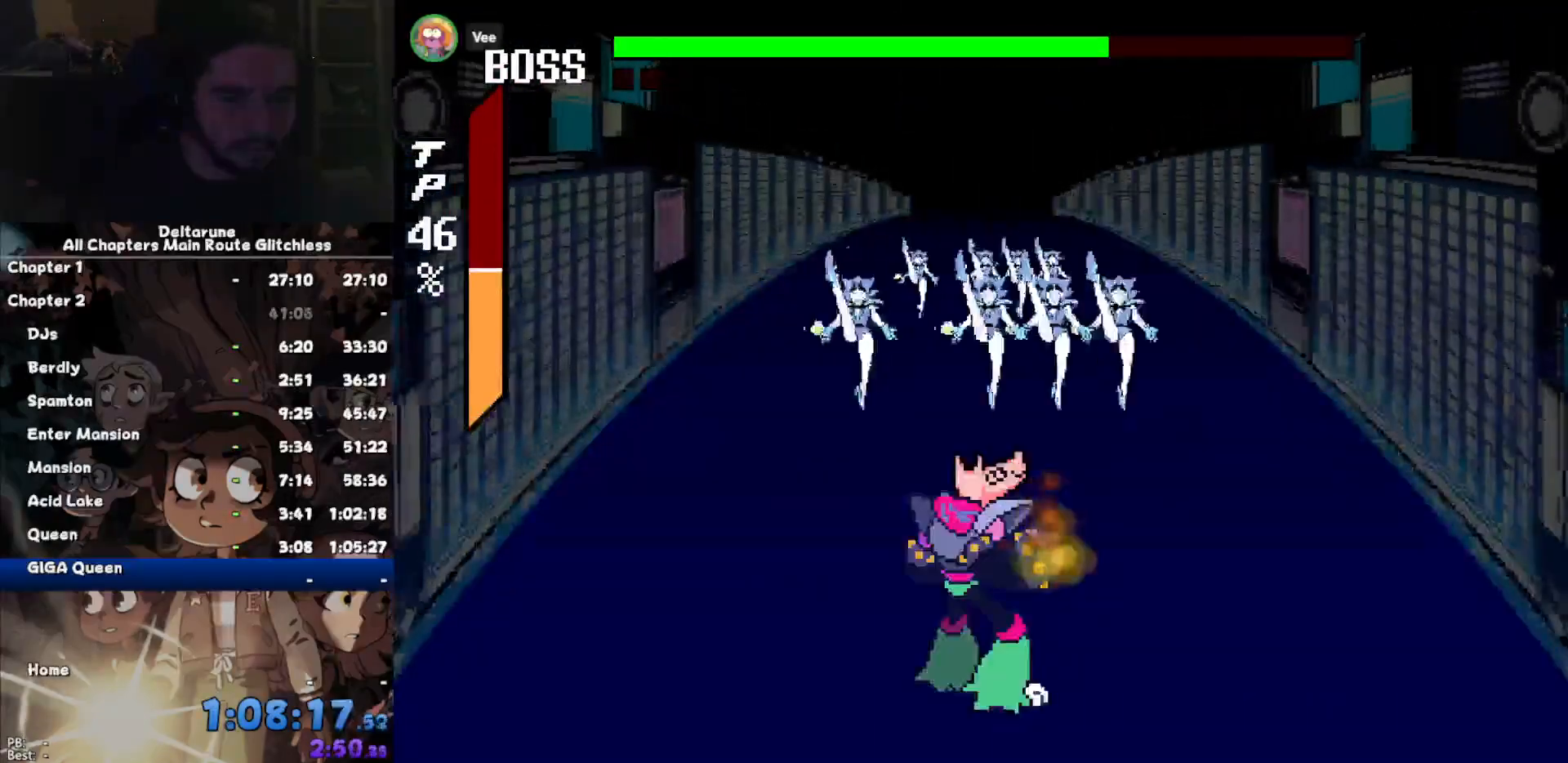
{"keys": [], "events": [[134, "left", "down"], [367, "left", "up"]]}
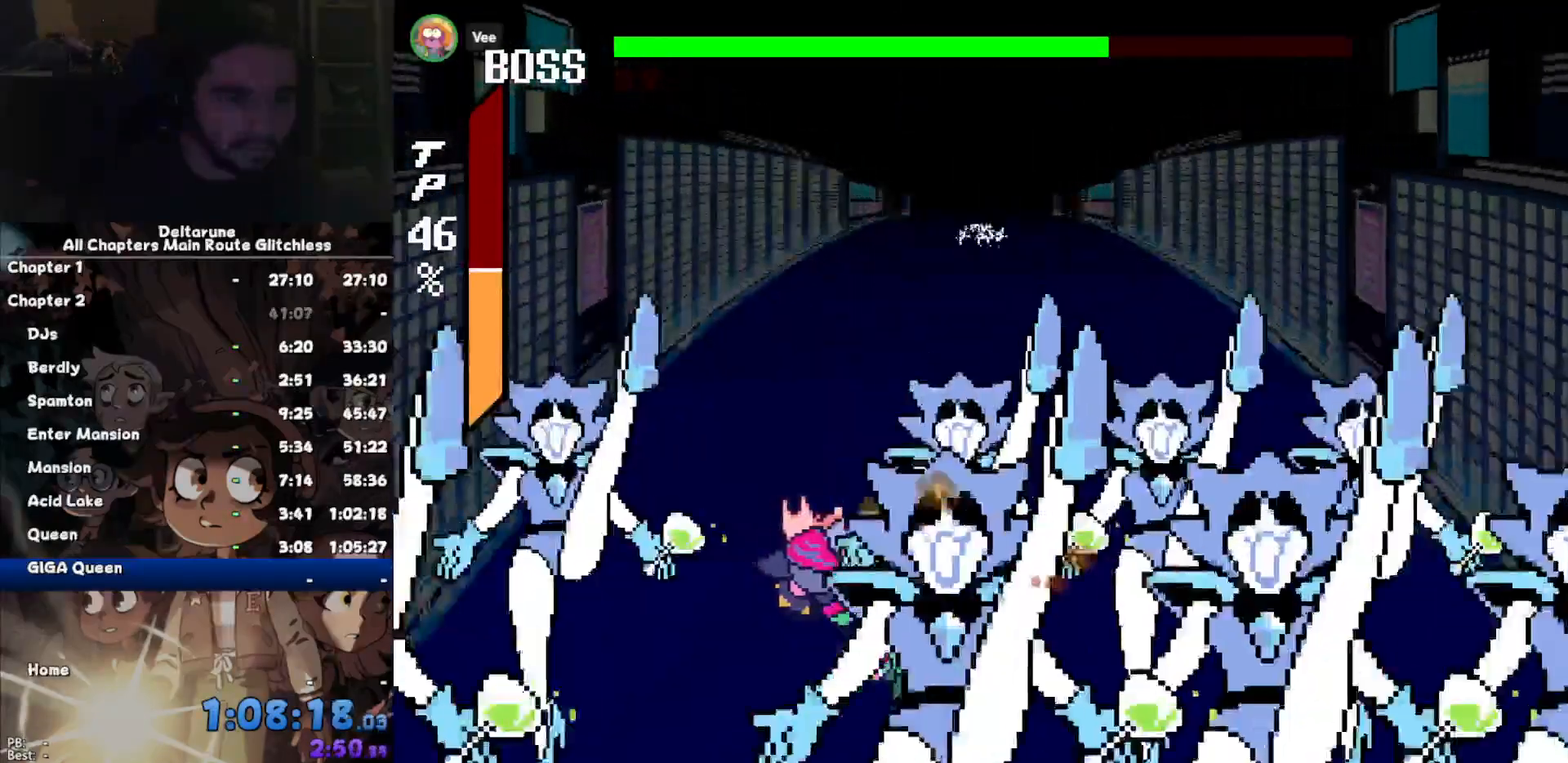
{"keys": [], "events": []}
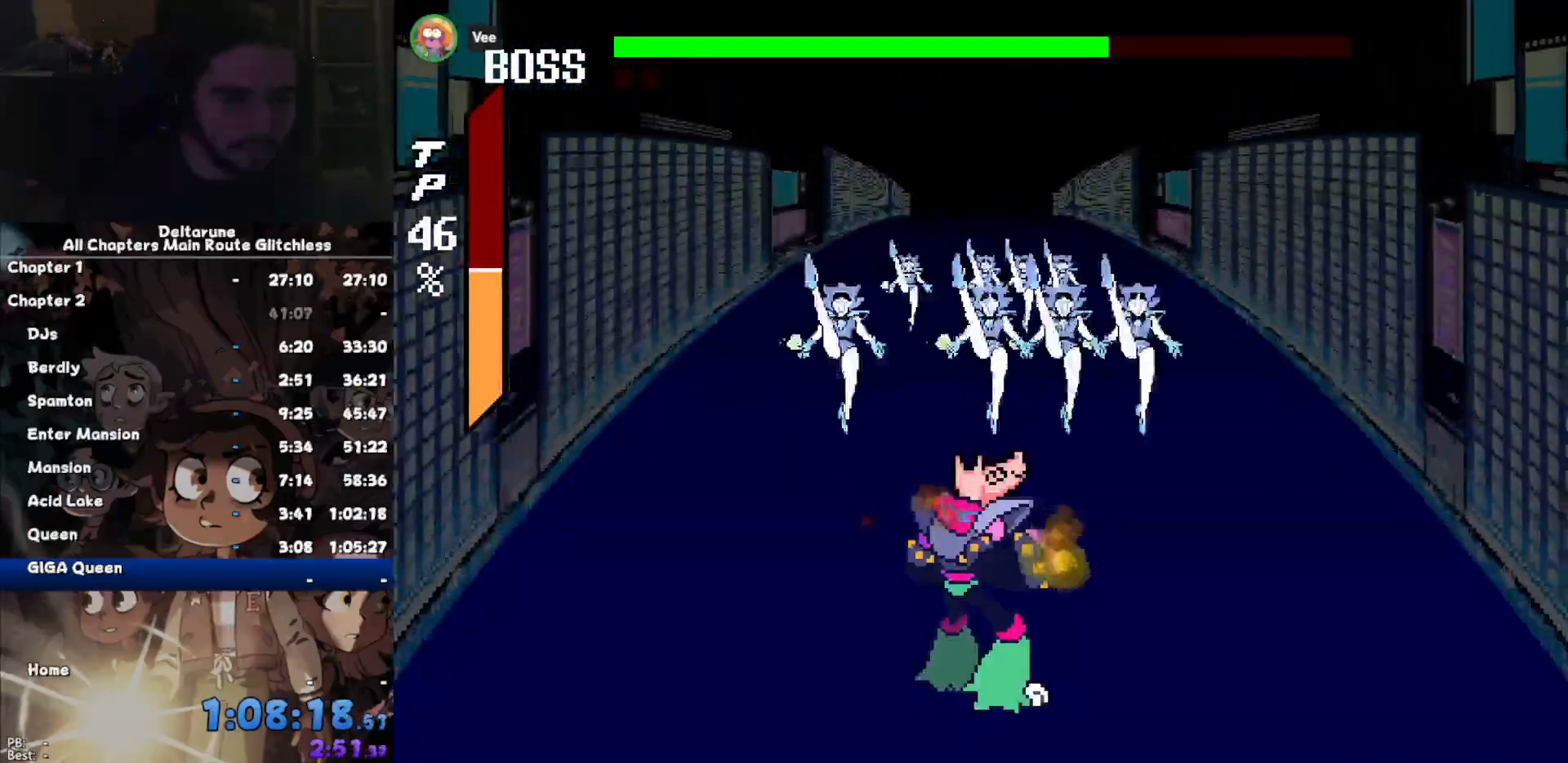
{"keys": [], "events": [[167, "left", "down"], [334, "left", "up"]]}
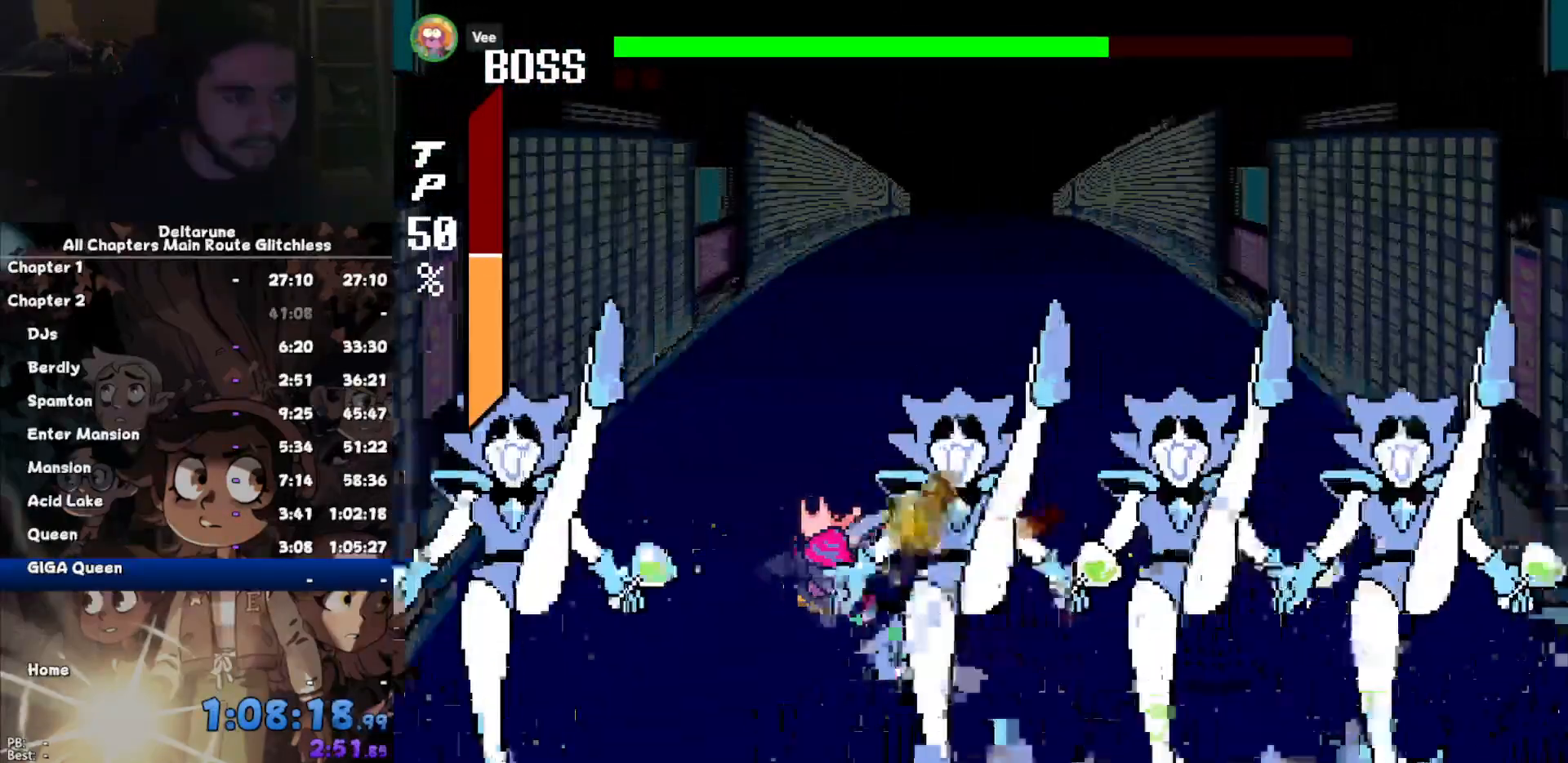
{"keys": [], "events": [[367, "return", "down"], [400, "return", "up"]]}
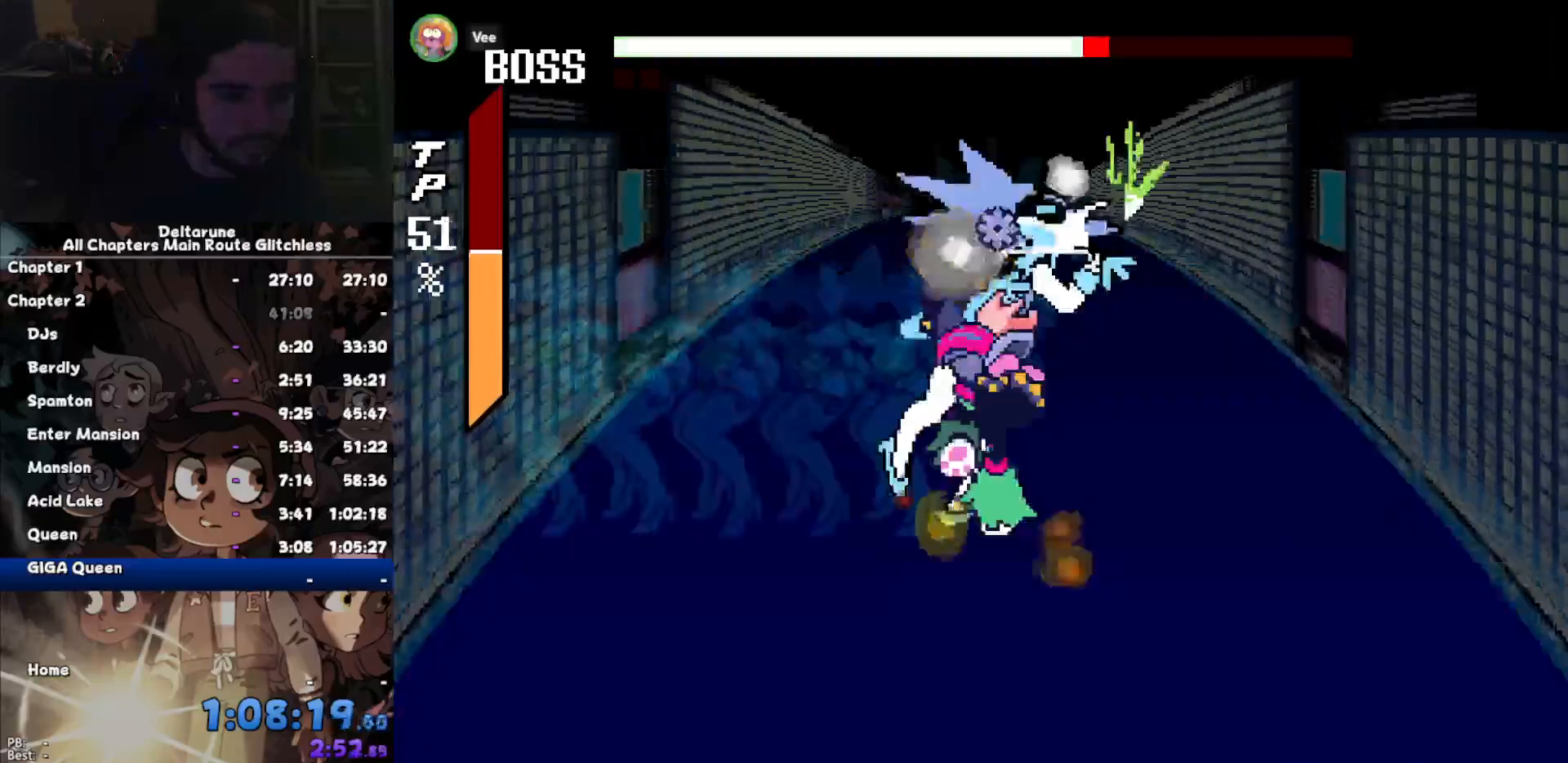
{"keys": ["z"], "events": [[67, "return", "down"], [67, "z", "down"], [100, "return", "up"], [100, "z", "up"], [200, "z", "down"], [234, "return", "down"], [234, "z", "up"], [300, "return", "up"], [334, "z", "down"], [367, "return", "down"], [434, "return", "up"], [434, "z", "up"], [467, "z", "down"]]}
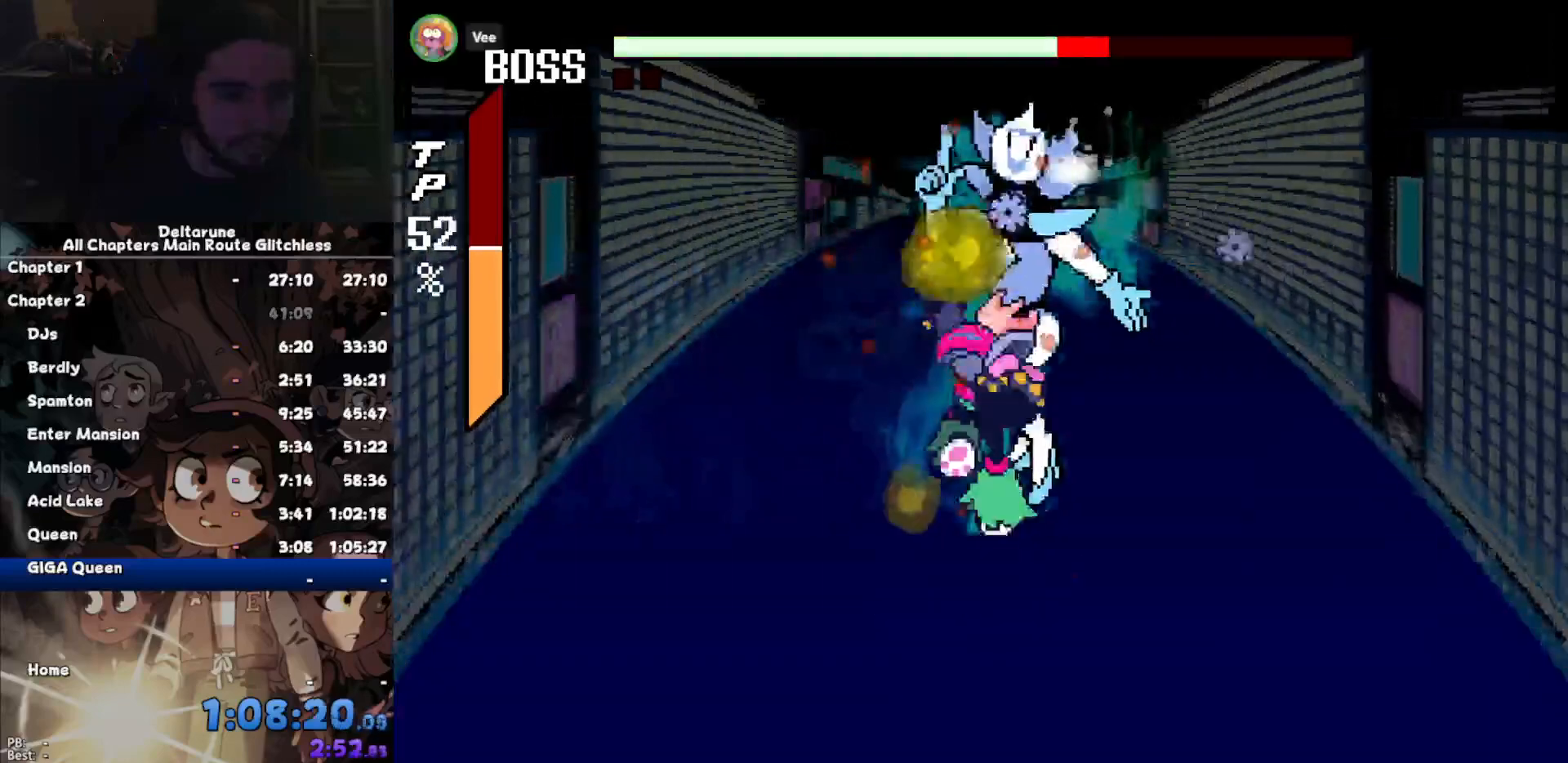
{"keys": ["return"], "events": [[34, "return", "down"], [67, "z", "up"], [100, "return", "up"], [100, "z", "down"], [200, "return", "down"], [200, "z", "up"], [267, "return", "up"], [300, "z", "down"], [367, "return", "down"], [367, "z", "up"], [400, "return", "up"], [434, "z", "down"], [500, "return", "down"], [500, "z", "up"]]}
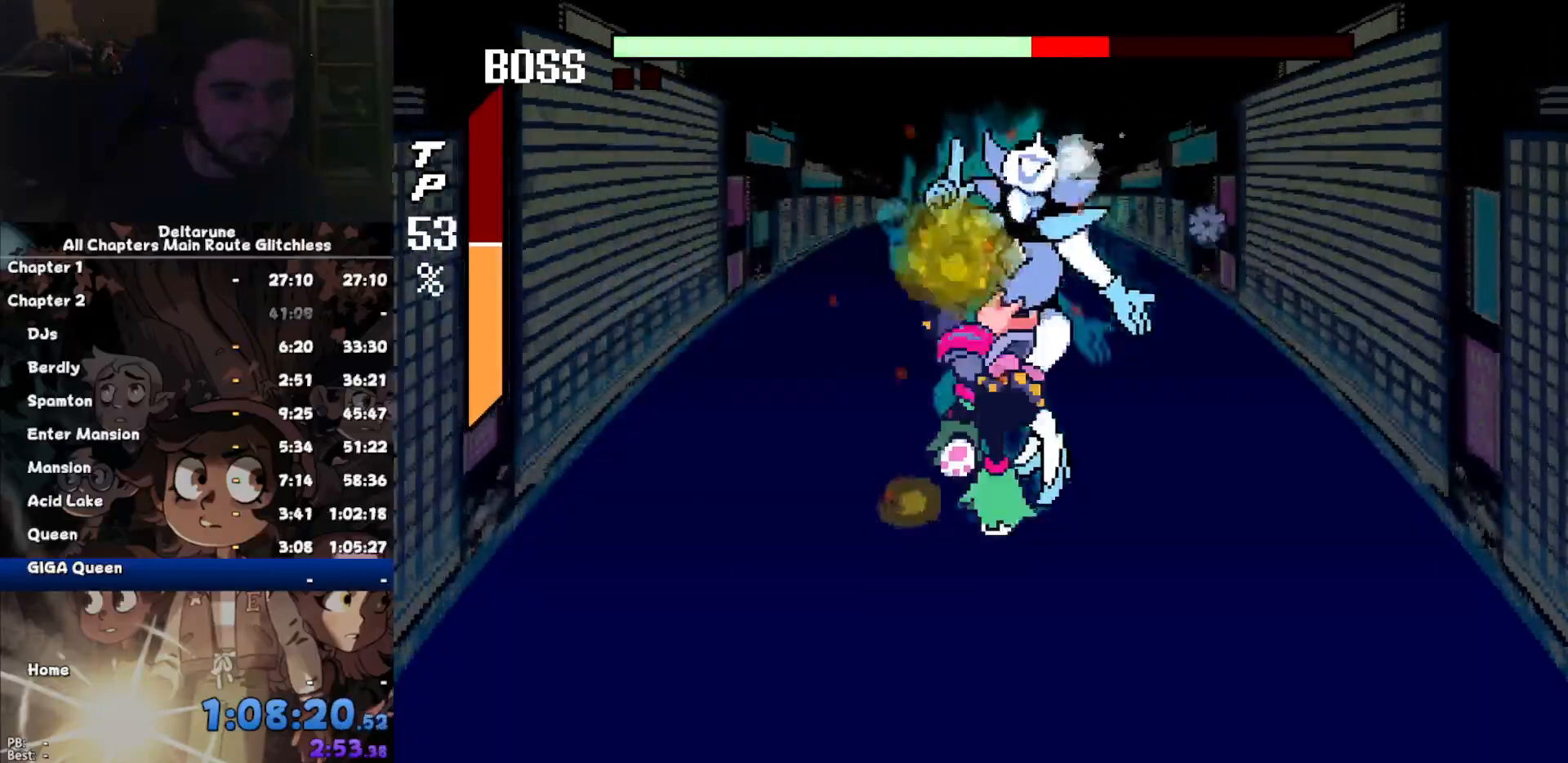
{"keys": ["z"], "events": [[100, "return", "up"], [100, "z", "down"], [134, "return", "down"], [134, "z", "up"], [234, "return", "up"], [234, "z", "down"], [334, "return", "down"], [334, "z", "up"], [367, "return", "up"], [367, "z", "down"], [400, "return", "down"], [500, "return", "up"]]}
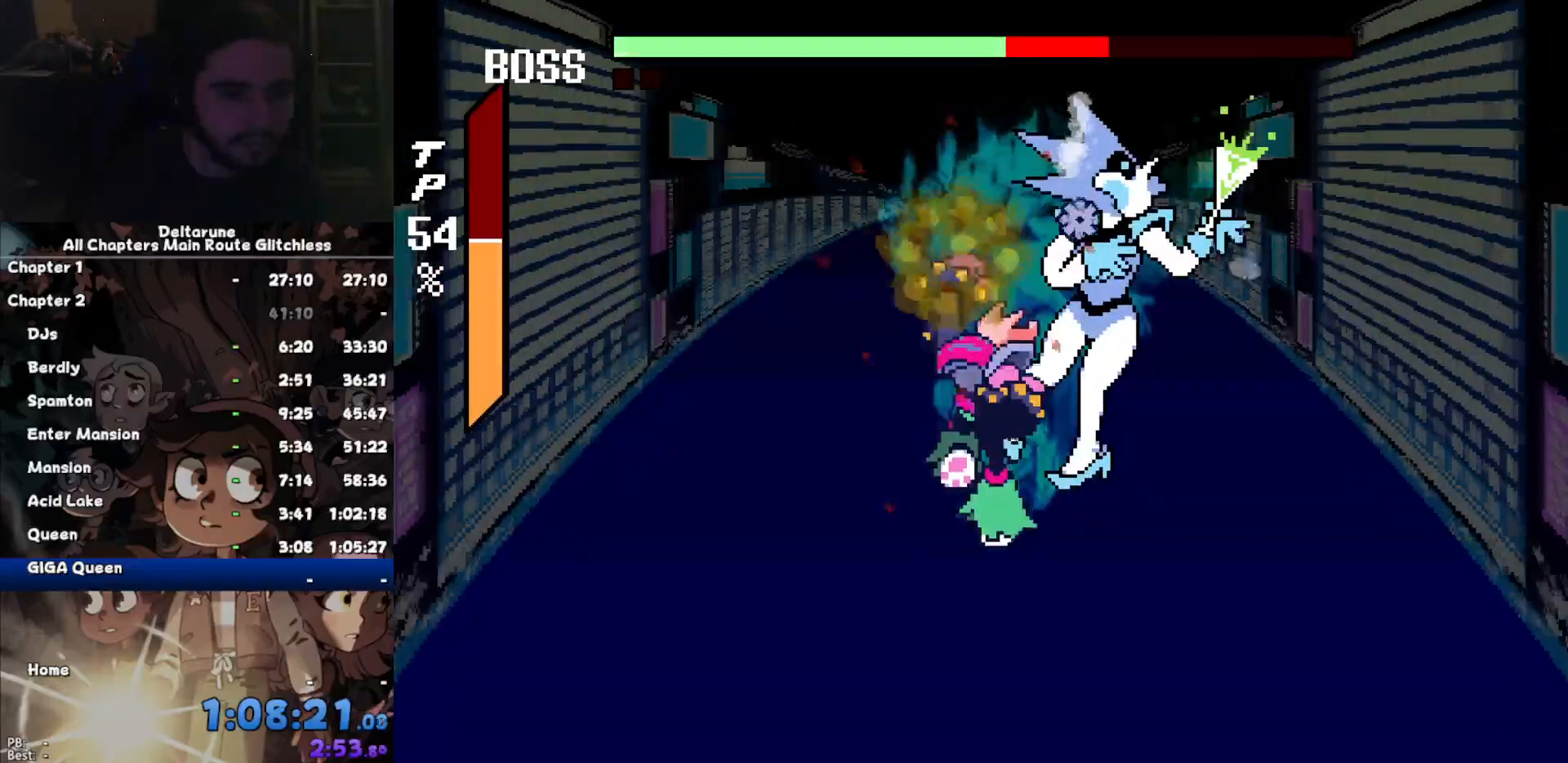
{"keys": [], "events": [[67, "z", "up"]]}
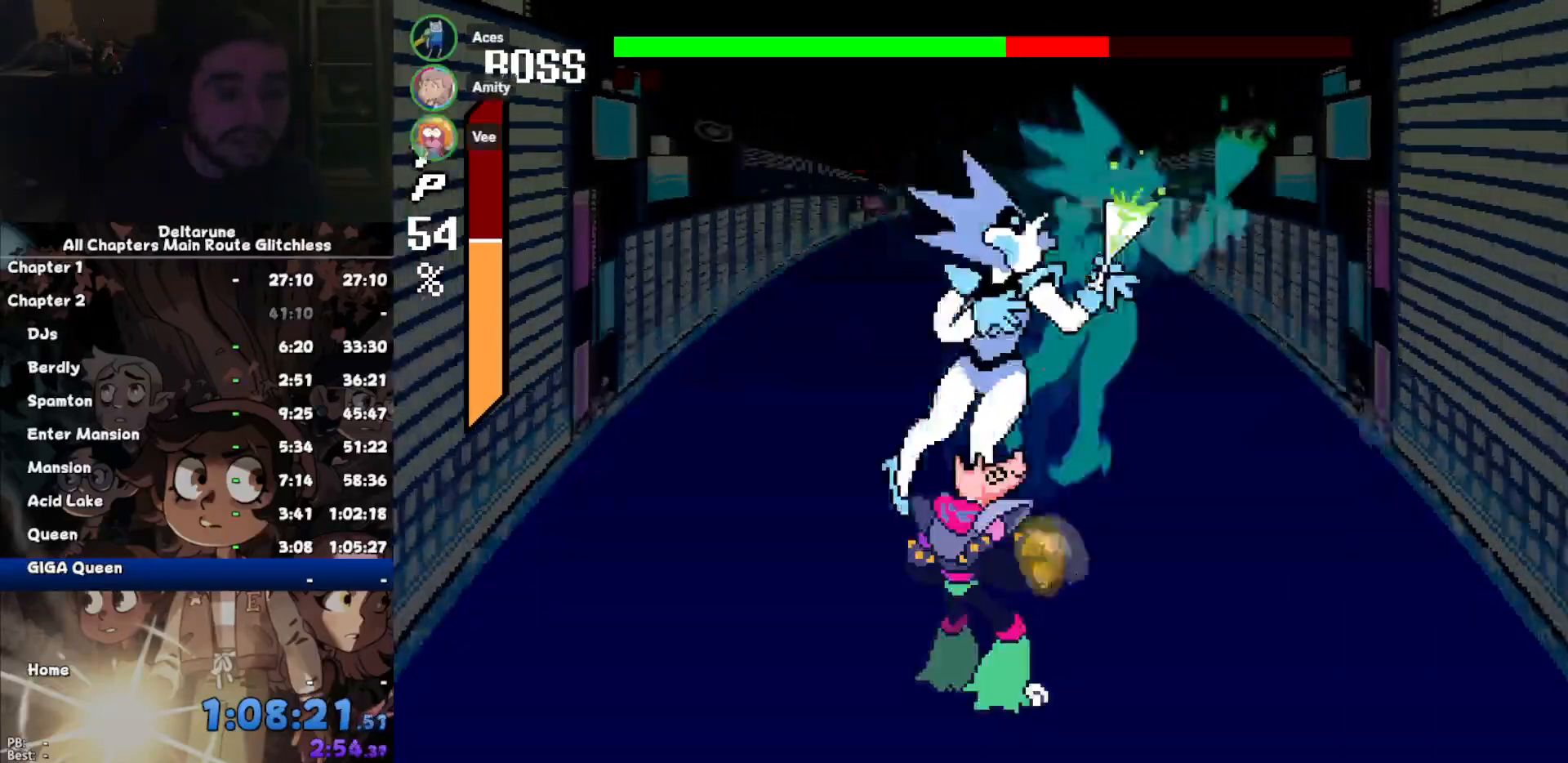
{"keys": [], "events": []}
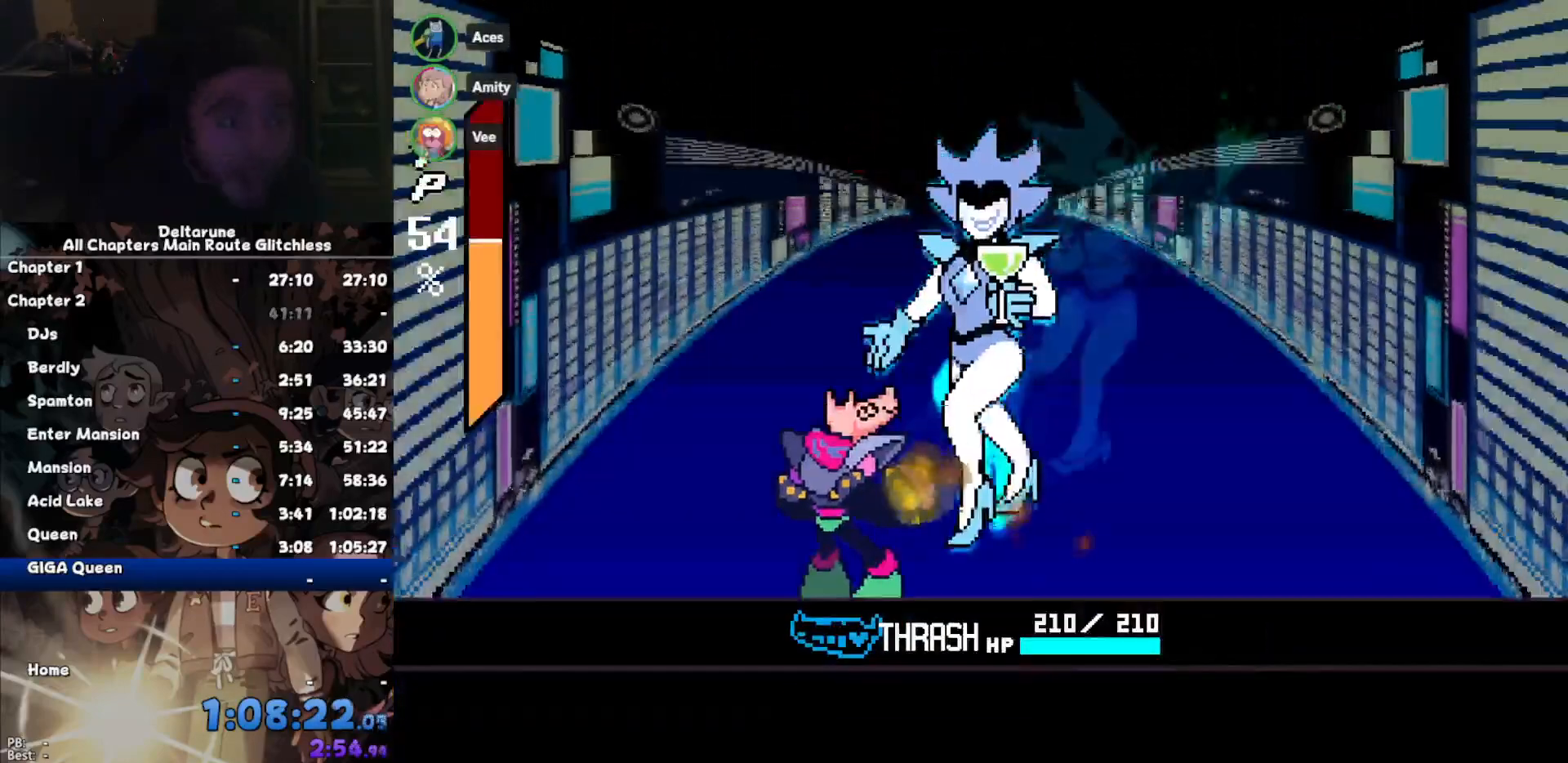
{"keys": [], "events": []}
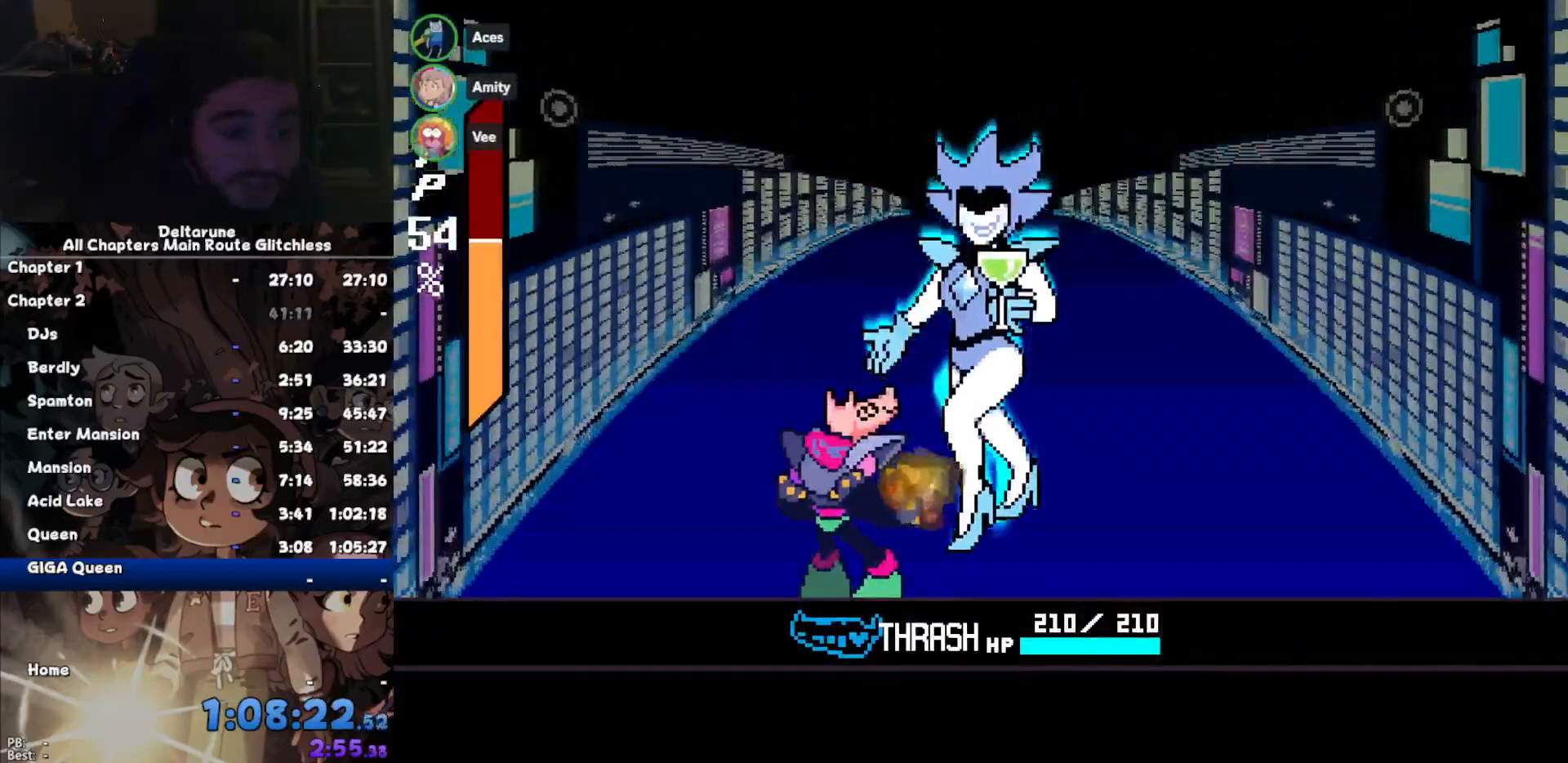
{"keys": ["return", "z"], "events": [[234, "right", "down"], [300, "right", "up"], [300, "z", "down"], [334, "return", "down"], [334, "z", "up"], [367, "z", "down"], [467, "z", "up"], [500, "z", "down"]]}
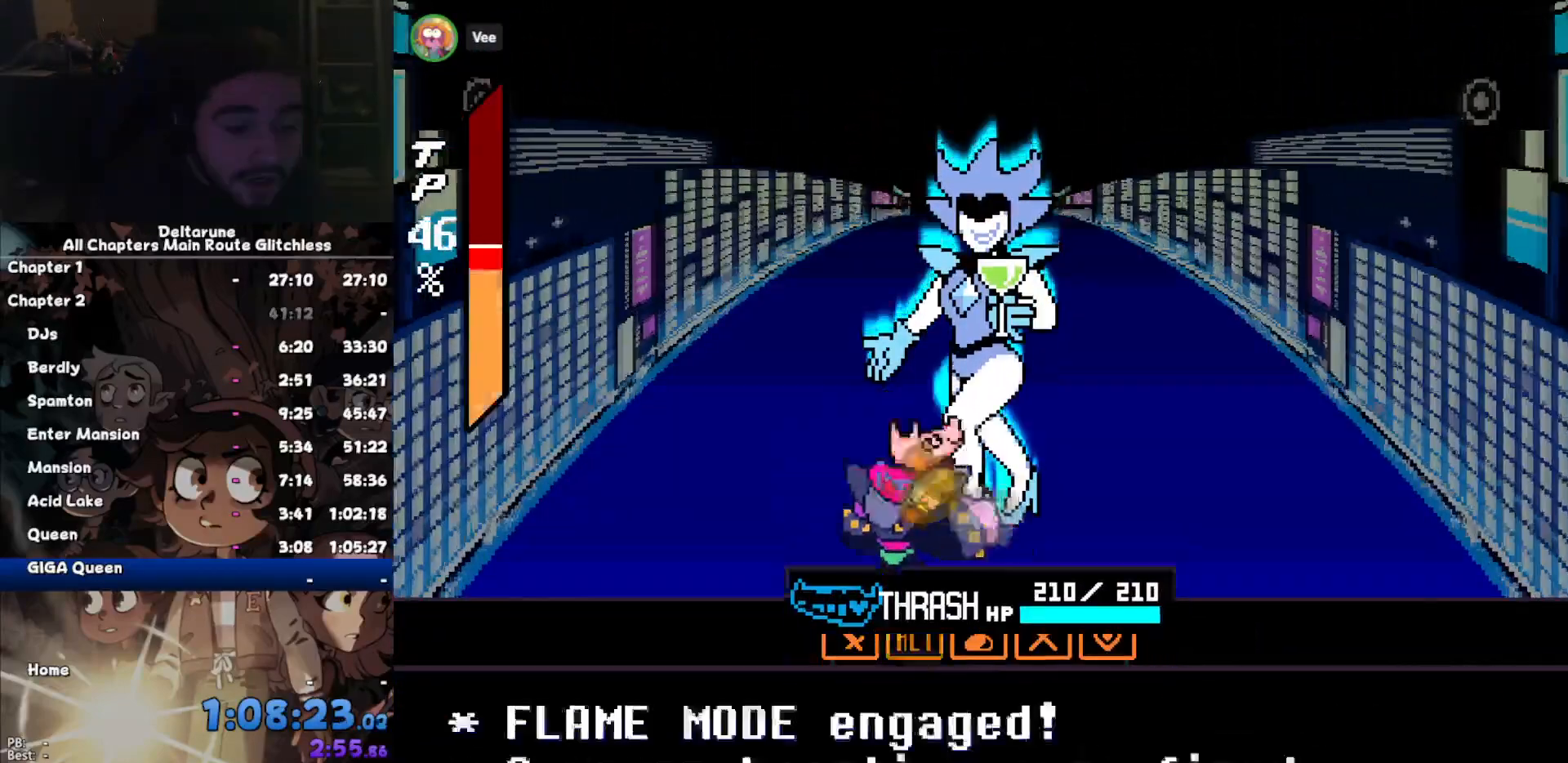
{"keys": ["return"], "events": [[34, "return", "up"], [67, "return", "down"], [67, "z", "up"], [100, "return", "up"], [100, "z", "down"], [167, "return", "down"], [167, "z", "up"], [267, "return", "up"], [300, "z", "down"], [334, "return", "down"], [334, "z", "up"], [434, "return", "up"], [434, "z", "down"], [467, "return", "down"], [500, "z", "up"]]}
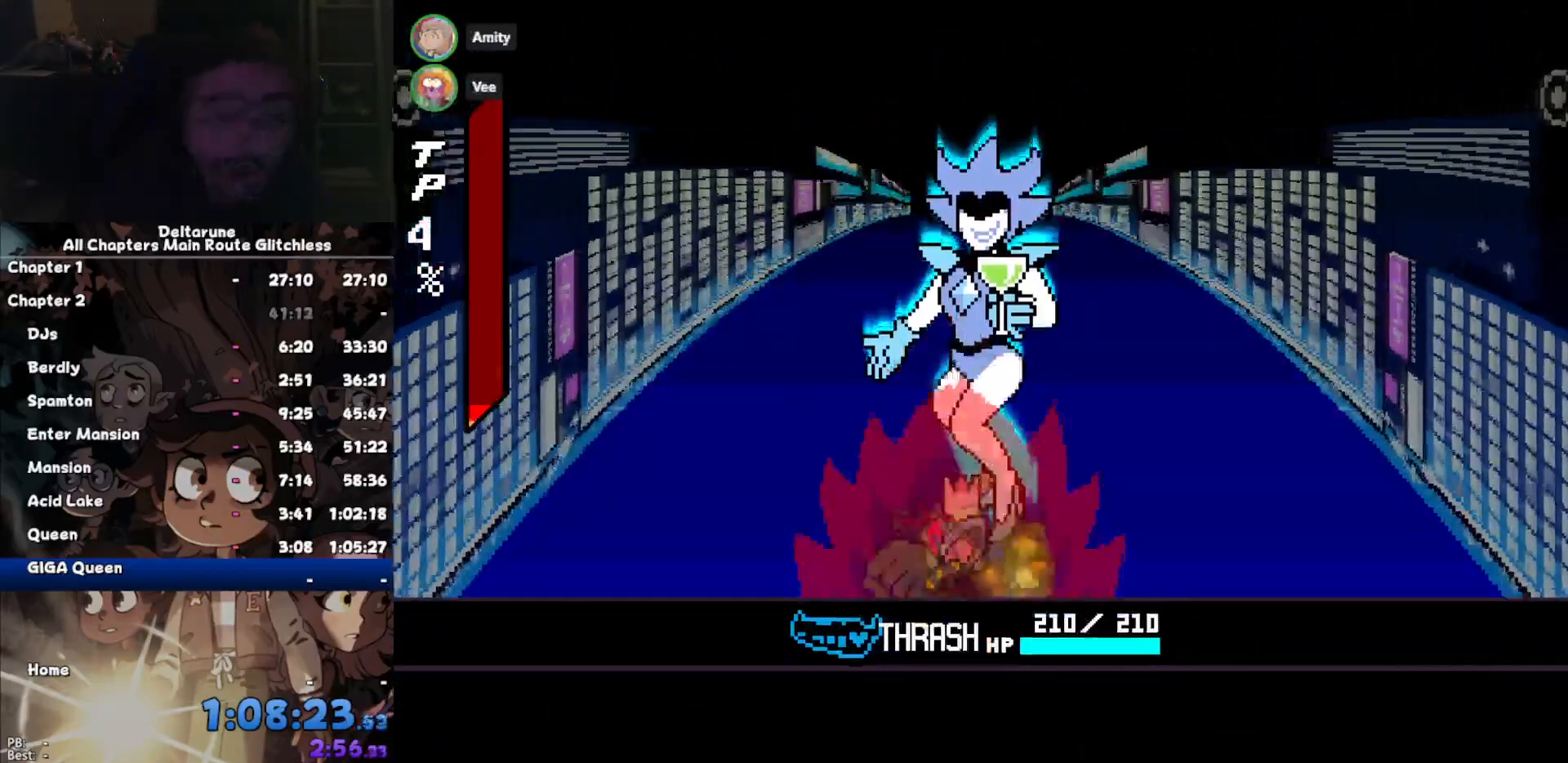
{"keys": [], "events": [[100, "return", "up"], [100, "z", "down"], [134, "return", "down"], [134, "z", "up"], [167, "return", "up"], [267, "z", "down"], [334, "return", "down"], [334, "z", "up"], [367, "return", "up"], [400, "z", "down"], [467, "return", "down"], [467, "z", "up"], [500, "return", "up"]]}
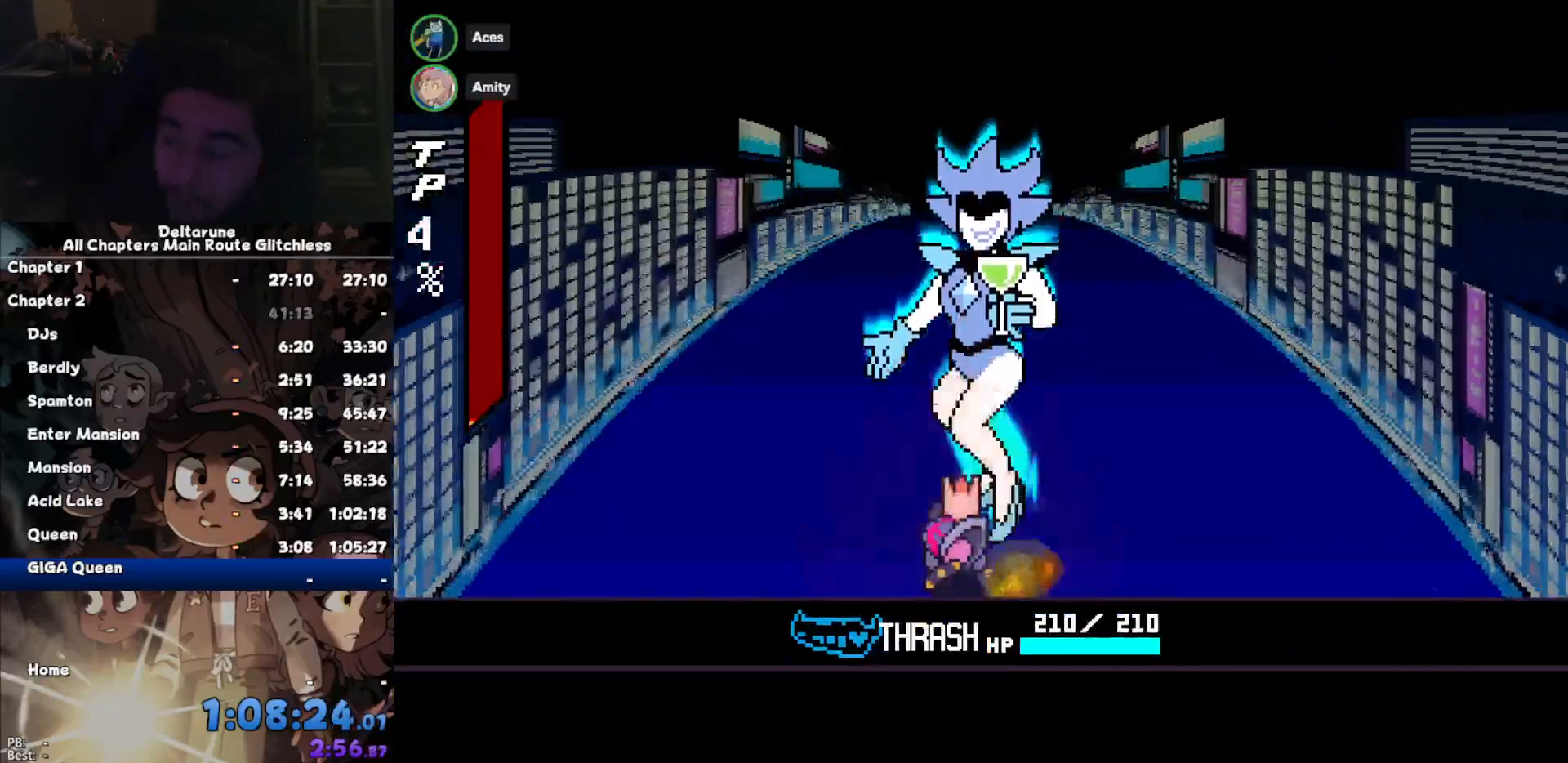
{"keys": [], "events": [[67, "z", "down"], [100, "return", "down"], [100, "z", "up"], [200, "return", "up"], [200, "z", "down"], [267, "return", "down"], [300, "z", "up"], [334, "return", "up"], [367, "z", "down"], [434, "return", "down"], [434, "z", "up"], [467, "return", "up"]]}
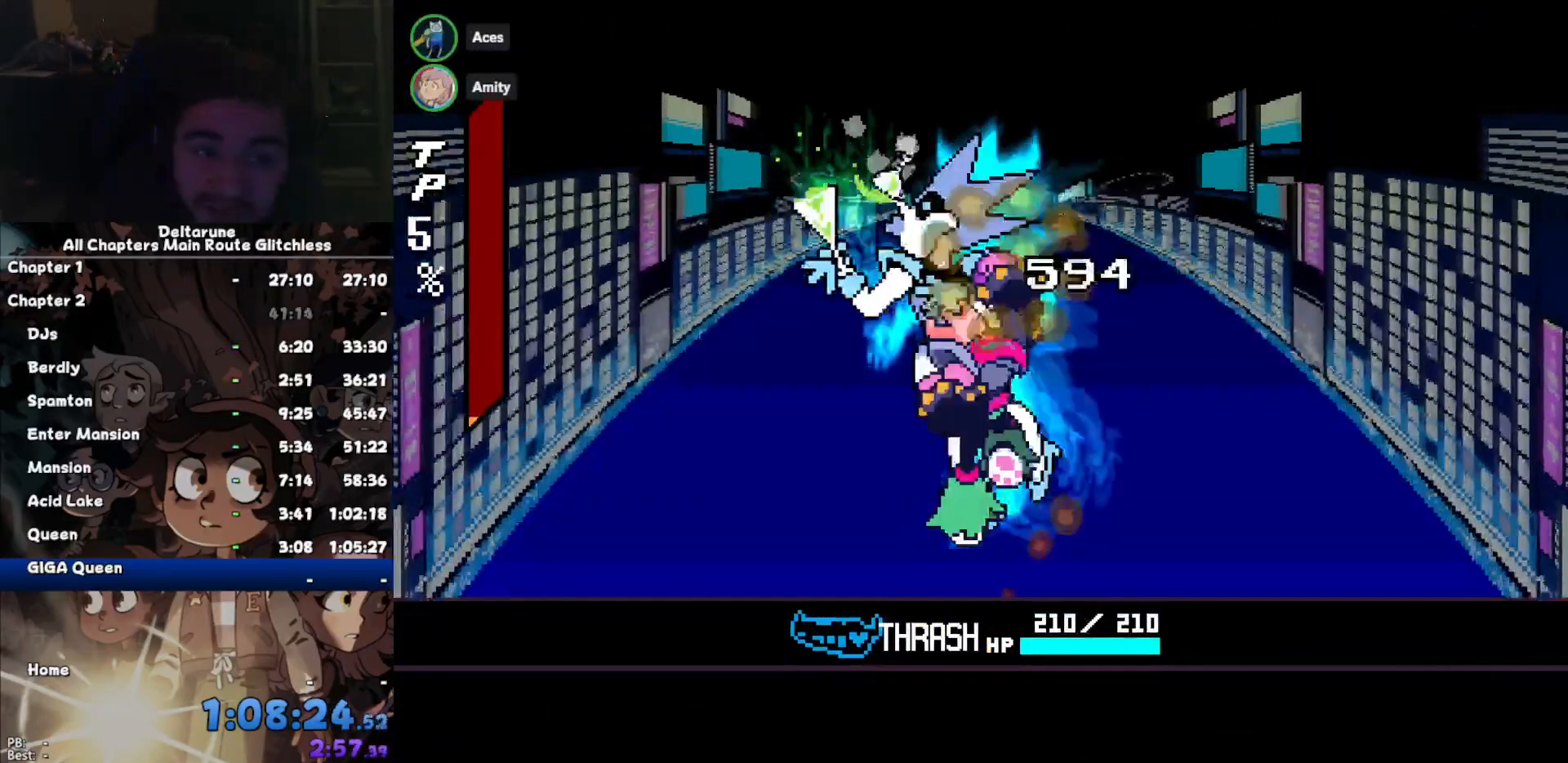
{"keys": ["return"], "events": [[34, "z", "down"], [67, "return", "down"], [67, "z", "up"], [167, "return", "up"], [167, "z", "down"], [200, "return", "down"], [200, "z", "up"], [267, "return", "up"], [300, "z", "down"], [334, "z", "up"], [500, "return", "down"]]}